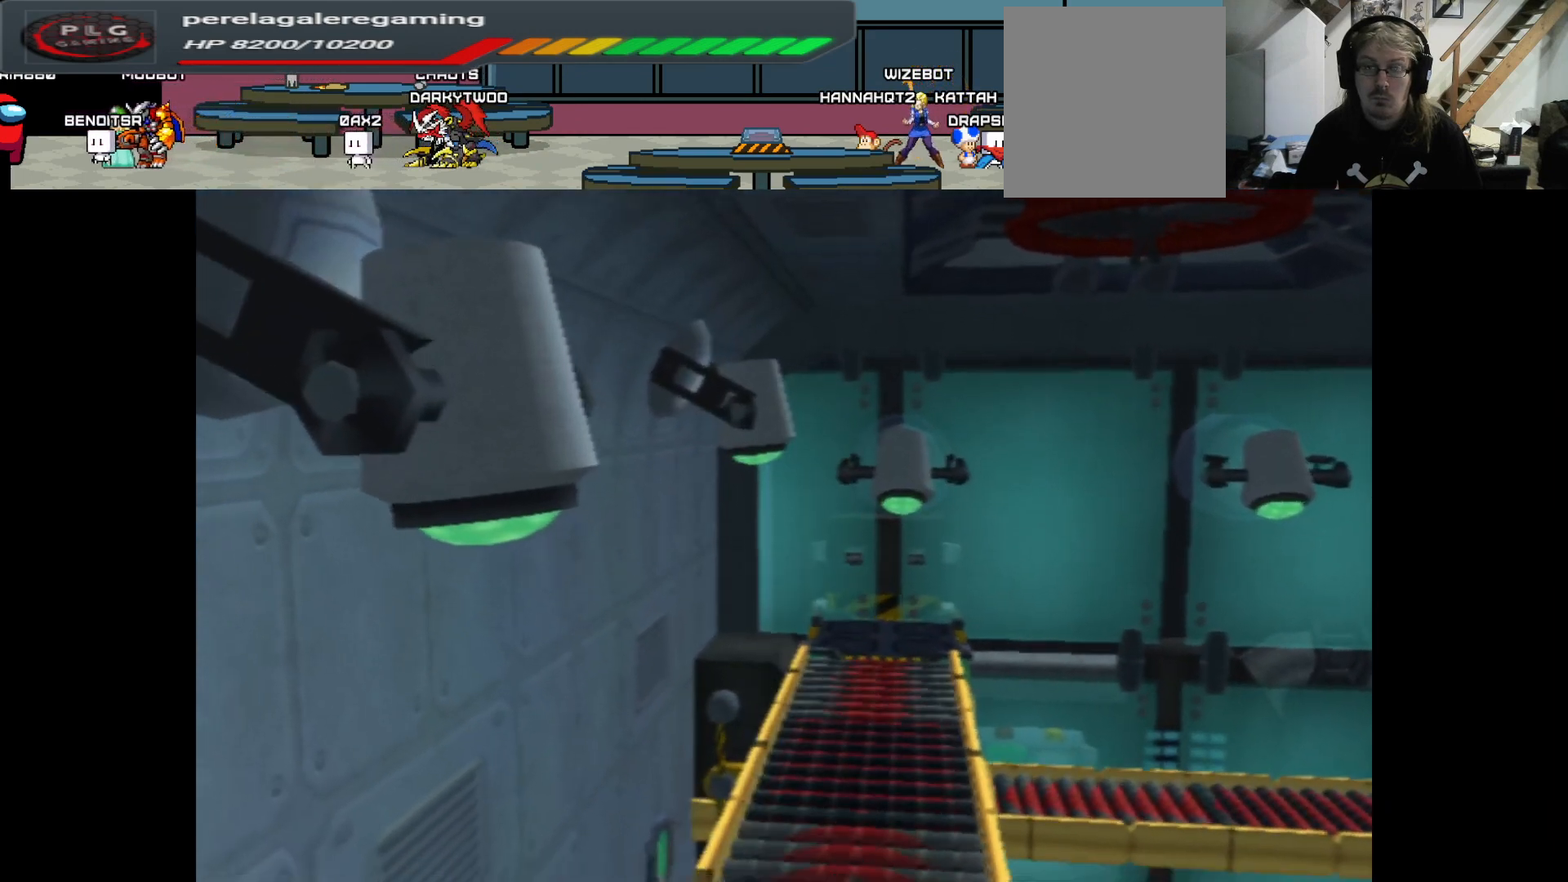
Gameplay with a controller (Xbox layout); each line is a JSON object with the inputs held at the frame after it. "events" lists button and stick changes between this image and that frame as [ms after this image, input, new state], when the widget could be followed in between.
{"buttons": [], "left_stick": "up", "right_stick": "center", "events": [[317, "left_stick", "up"]]}
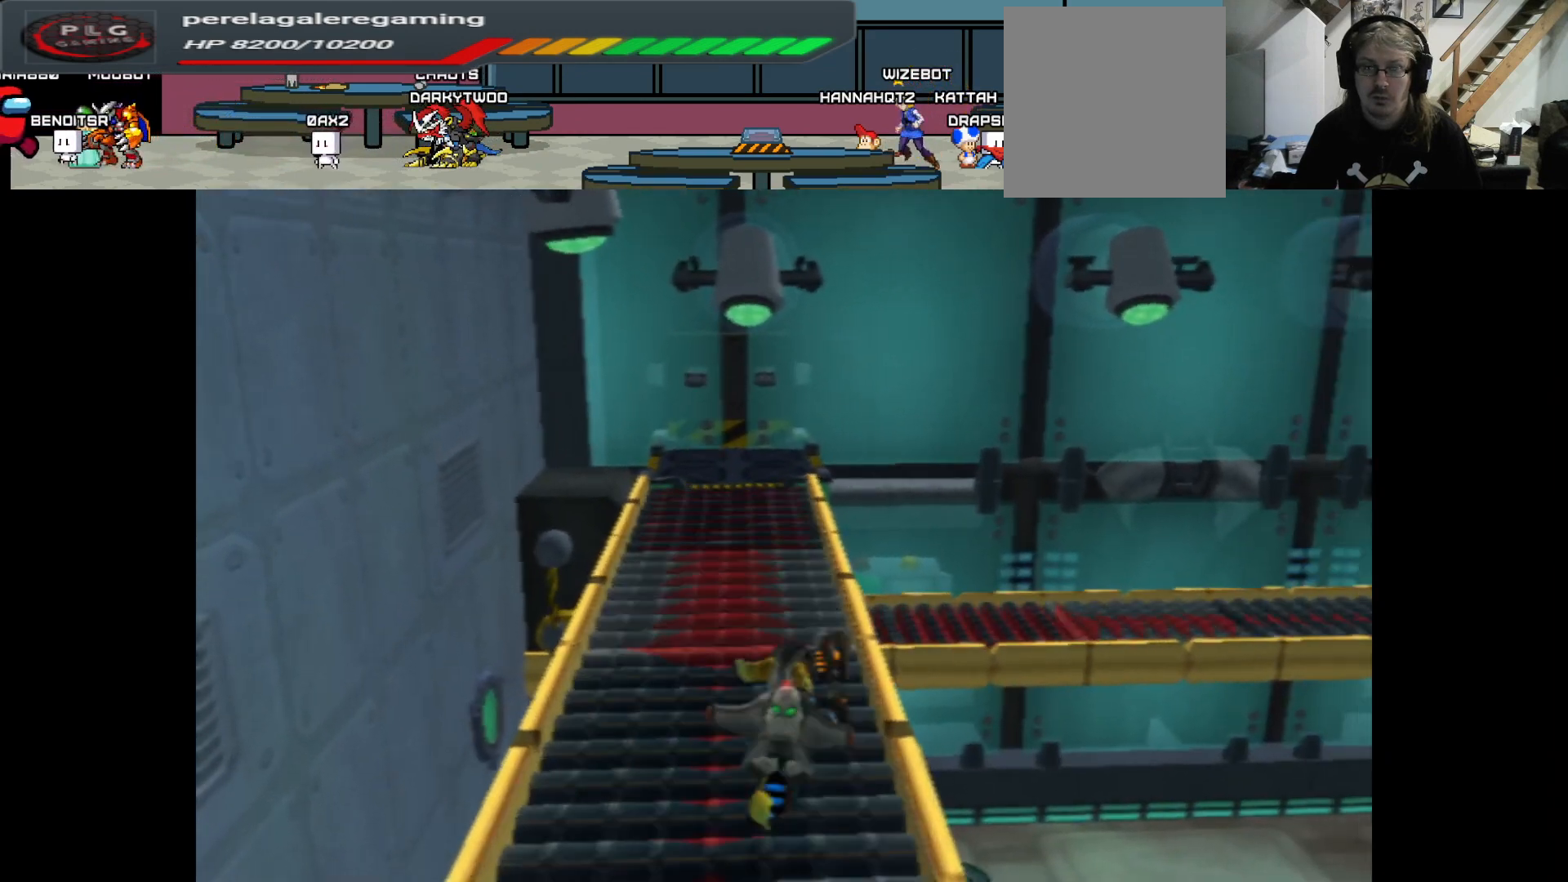
{"buttons": [], "left_stick": "up", "right_stick": "center", "events": []}
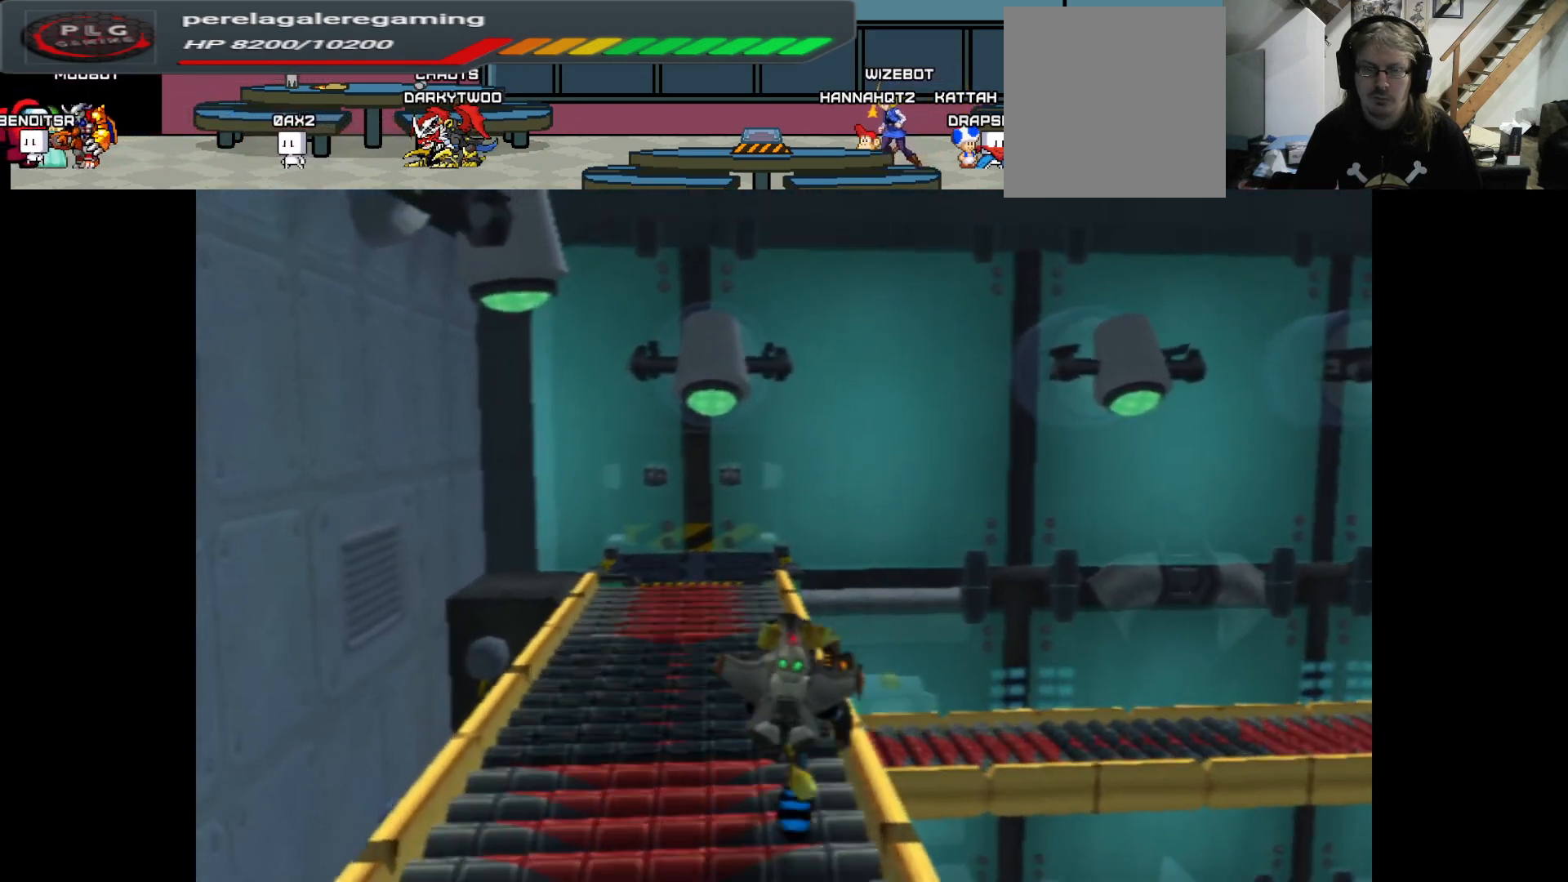
{"buttons": [], "left_stick": "up", "right_stick": "center", "events": []}
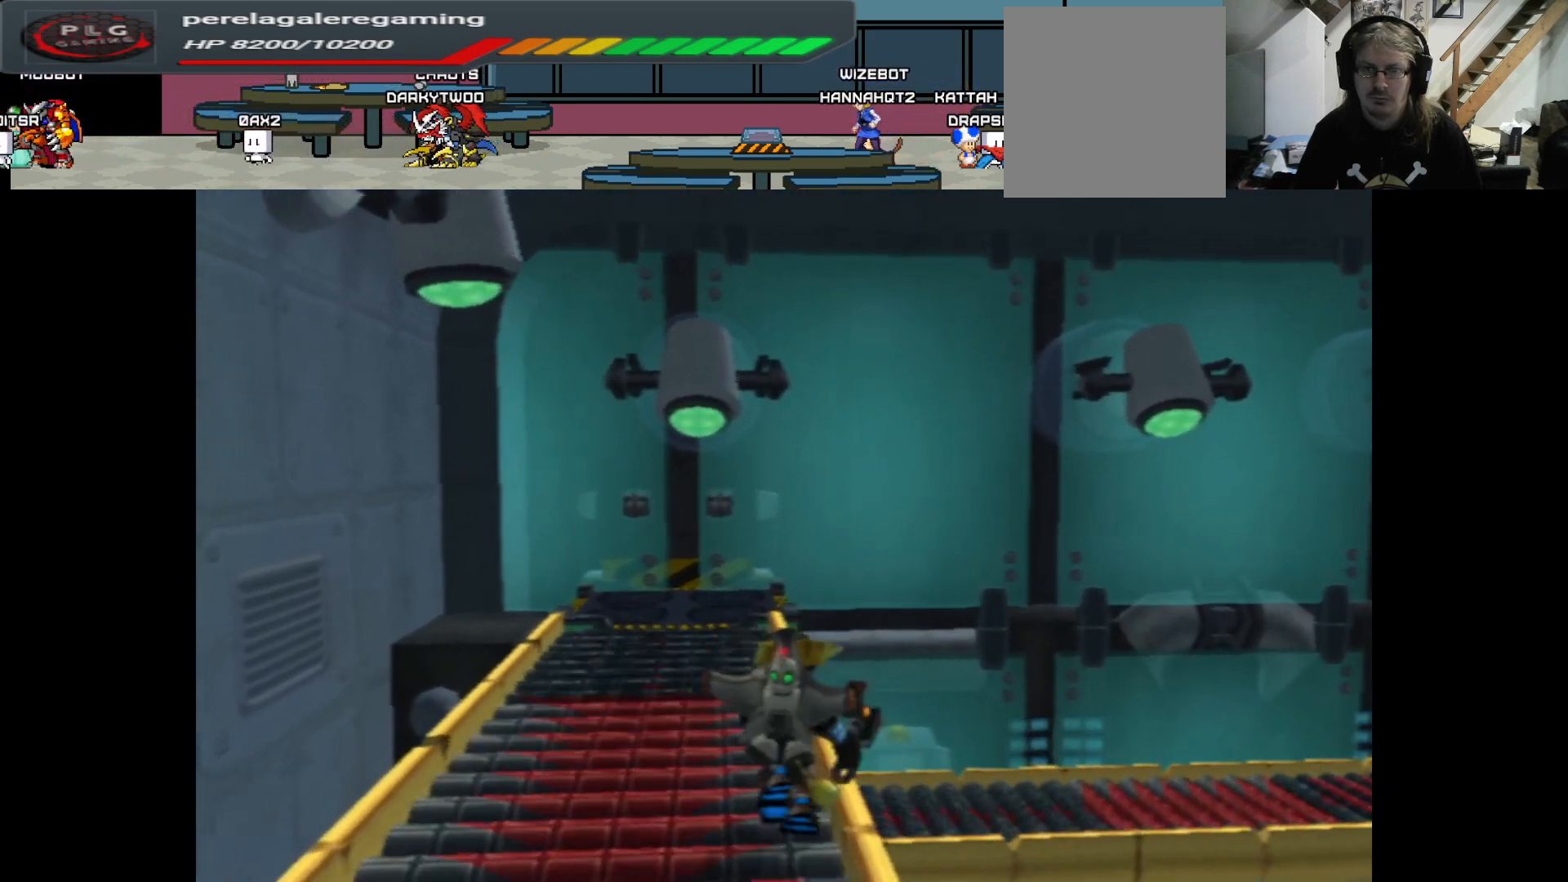
{"buttons": [], "left_stick": "up-left", "right_stick": "center", "events": [[150, "left_stick", "up-left"]]}
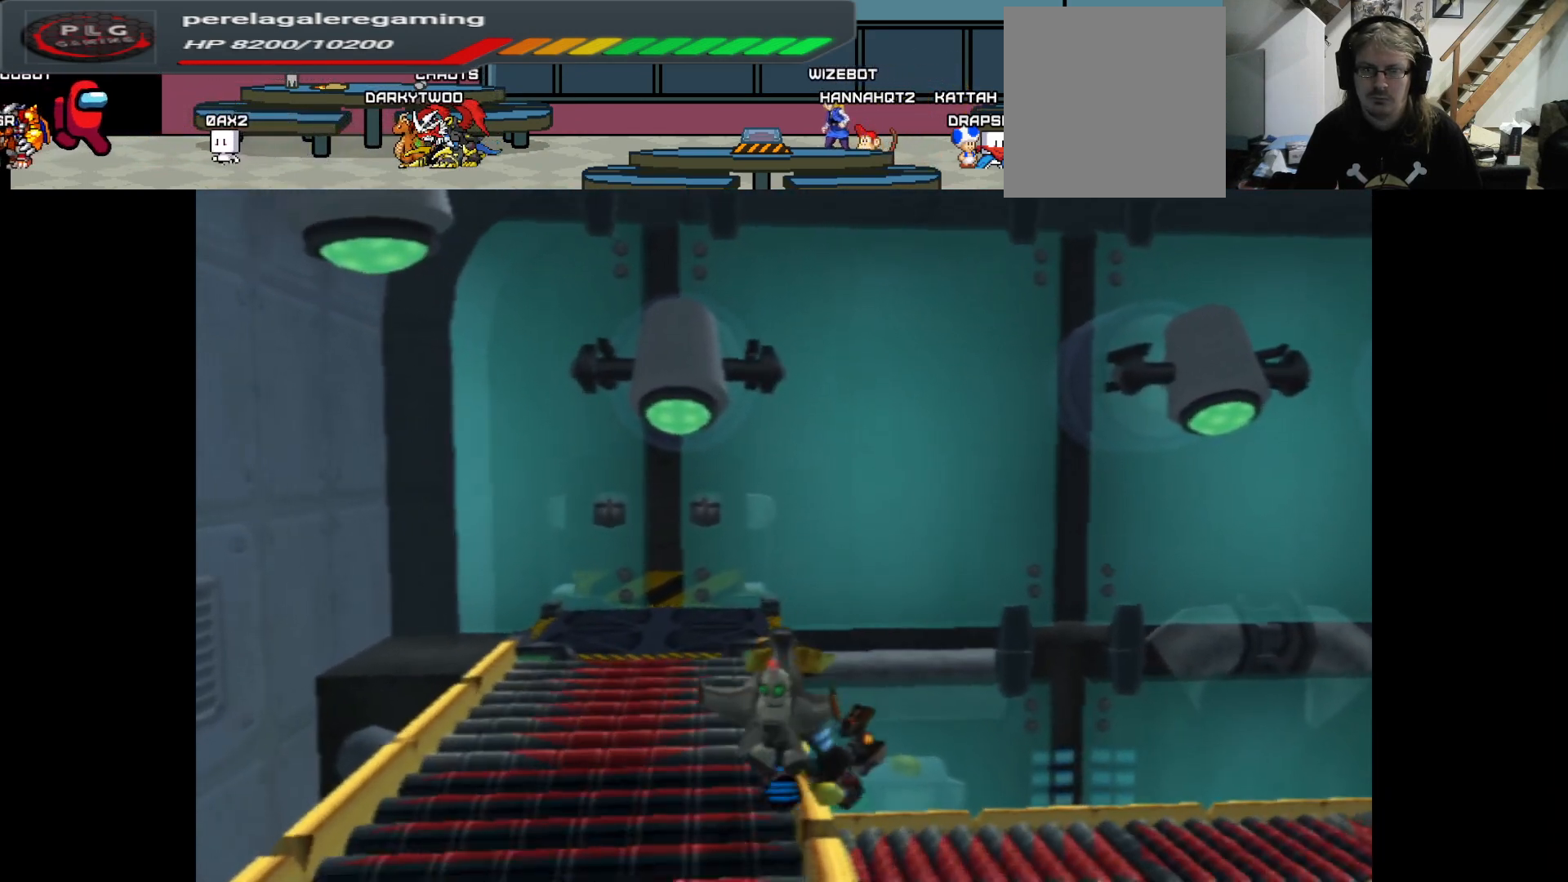
{"buttons": [], "left_stick": "up-left", "right_stick": "center", "events": []}
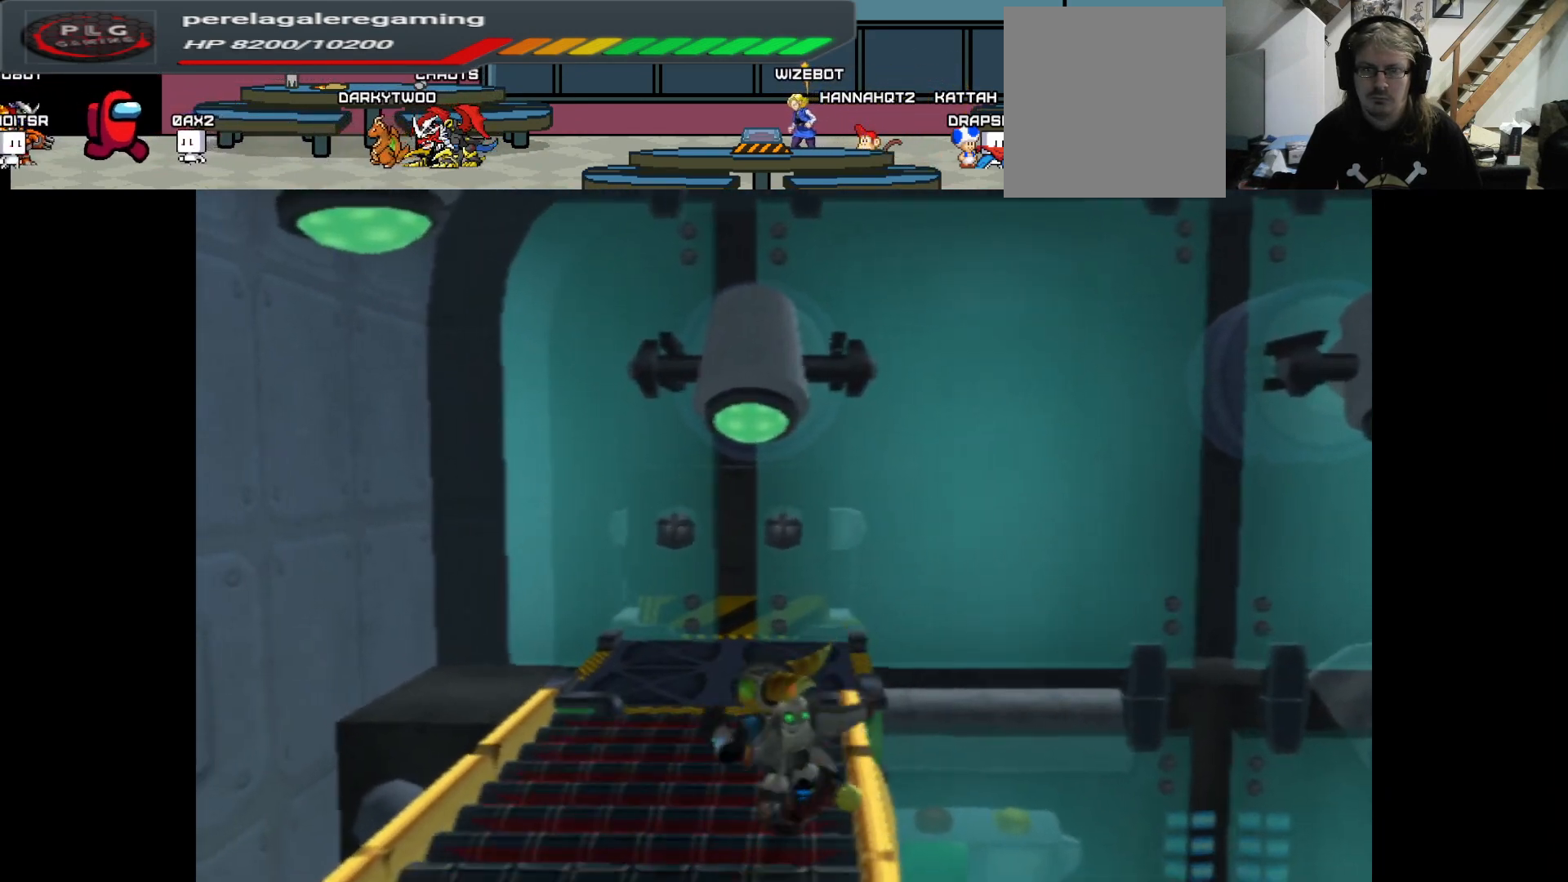
{"buttons": [], "left_stick": "up", "right_stick": "right", "events": [[33, "left_stick", "up"], [200, "right_stick", "right"]]}
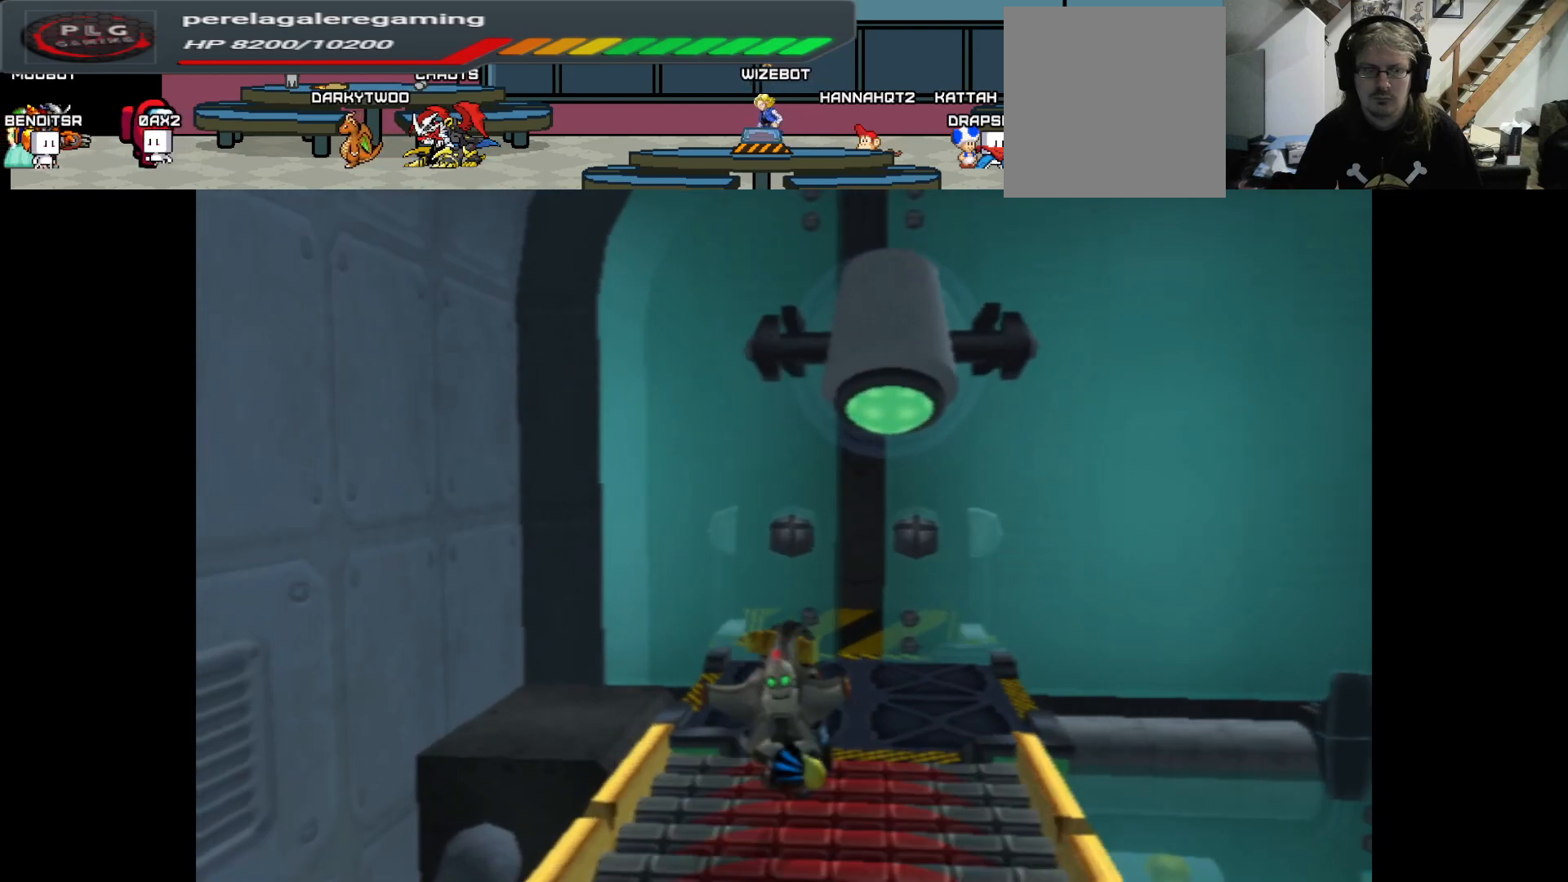
{"buttons": [], "left_stick": "up", "right_stick": "right", "events": []}
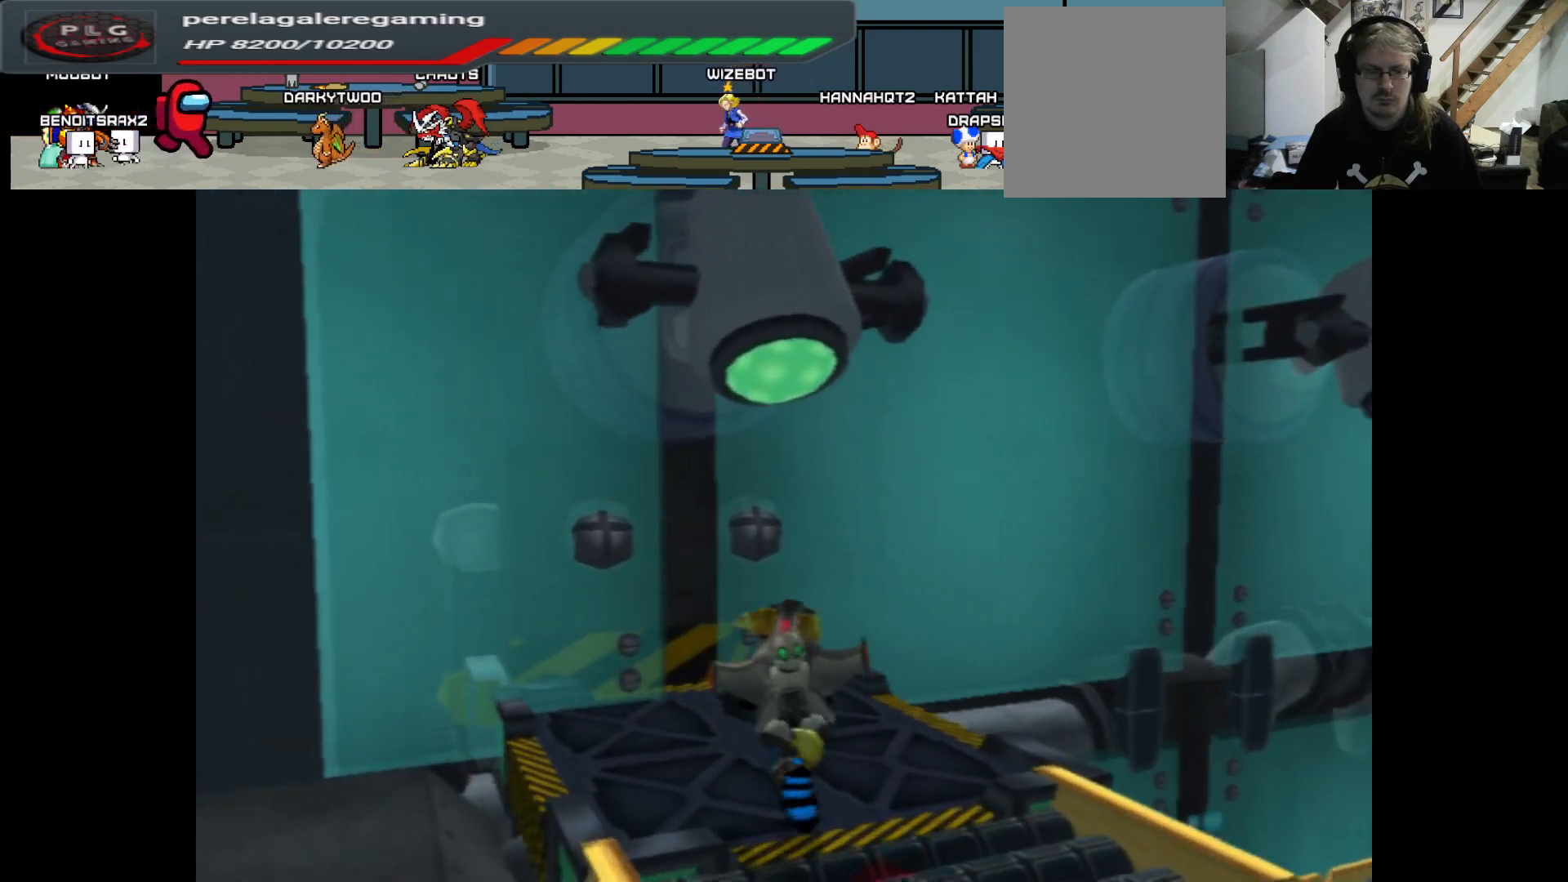
{"buttons": [], "left_stick": "up", "right_stick": "right", "events": []}
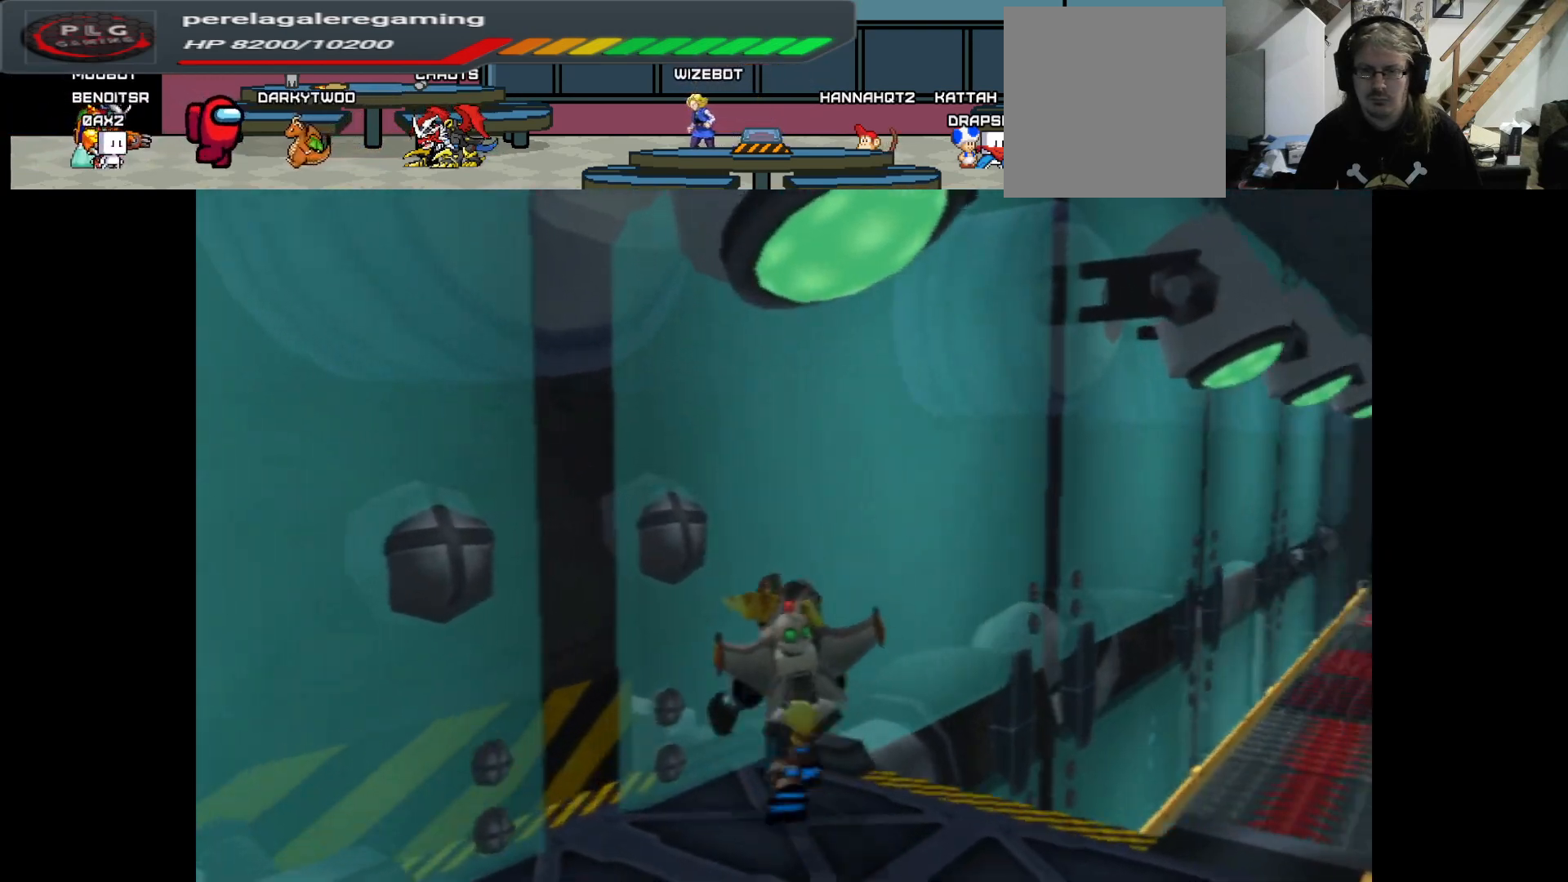
{"buttons": [], "left_stick": "up", "right_stick": "center", "events": [[17, "right_stick", "down-right"], [217, "right_stick", "down"], [317, "right_stick", "center"]]}
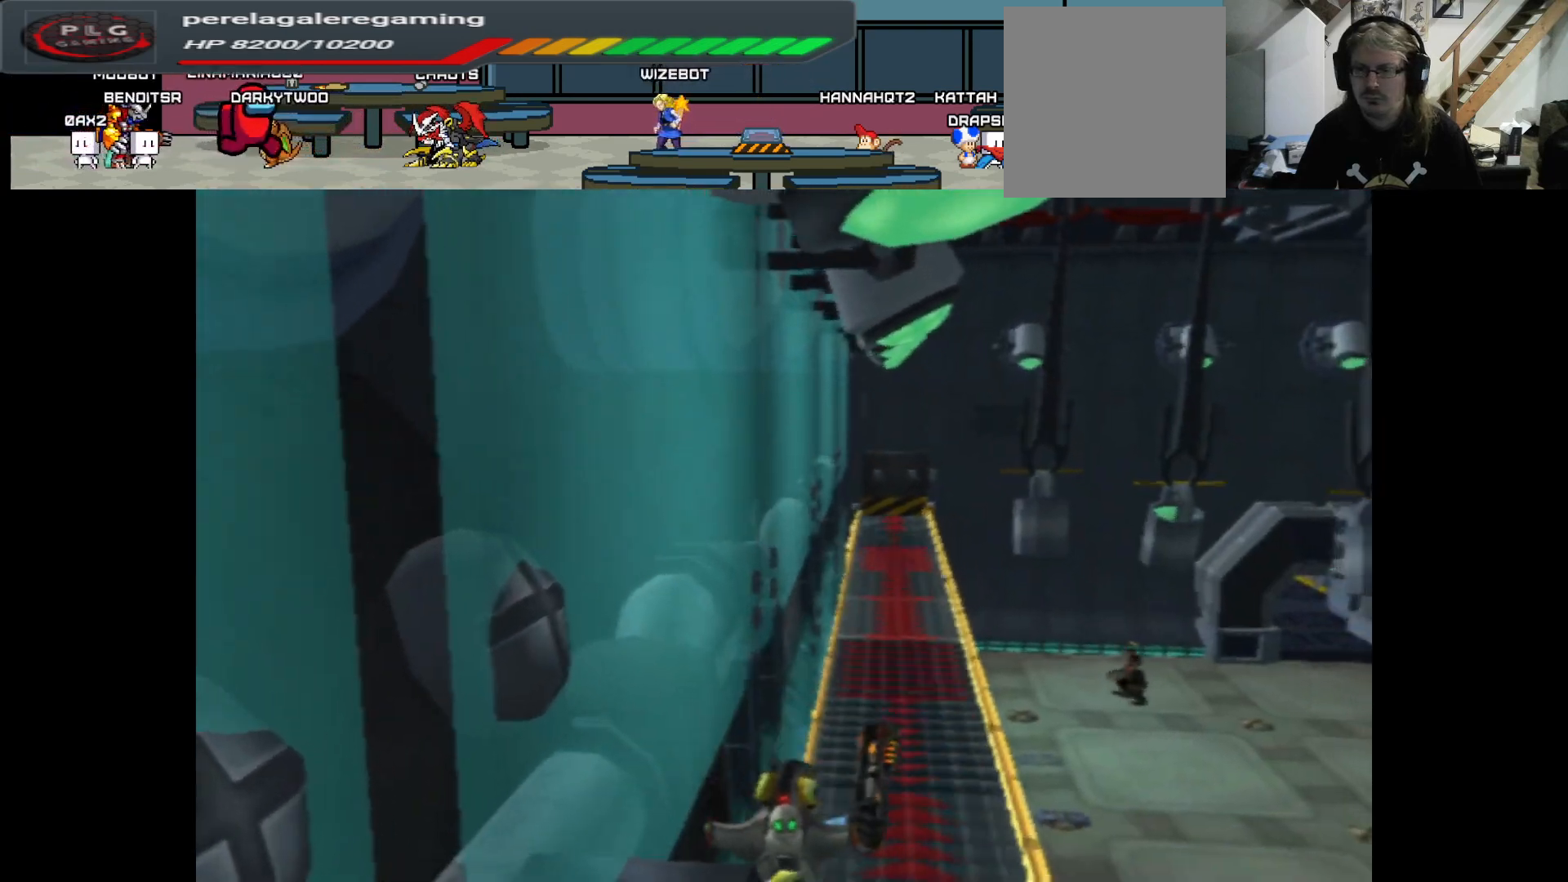
{"buttons": [], "left_stick": "up", "right_stick": "center", "events": []}
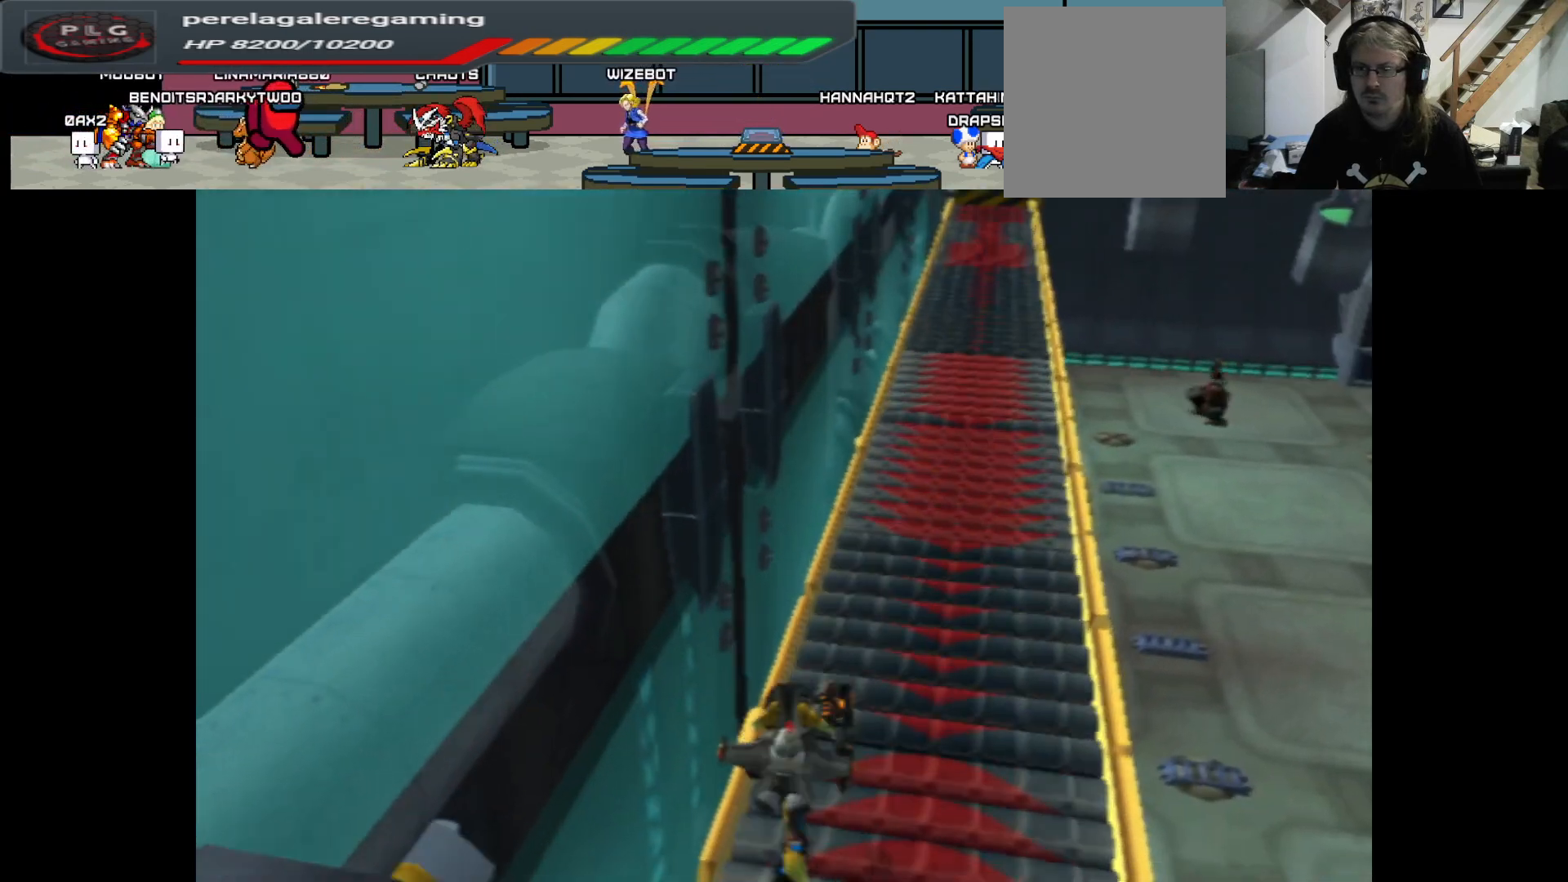
{"buttons": ["A"], "left_stick": "up-right", "right_stick": "center", "events": [[100, "left_stick", "up-right"], [383, "A", "down"]]}
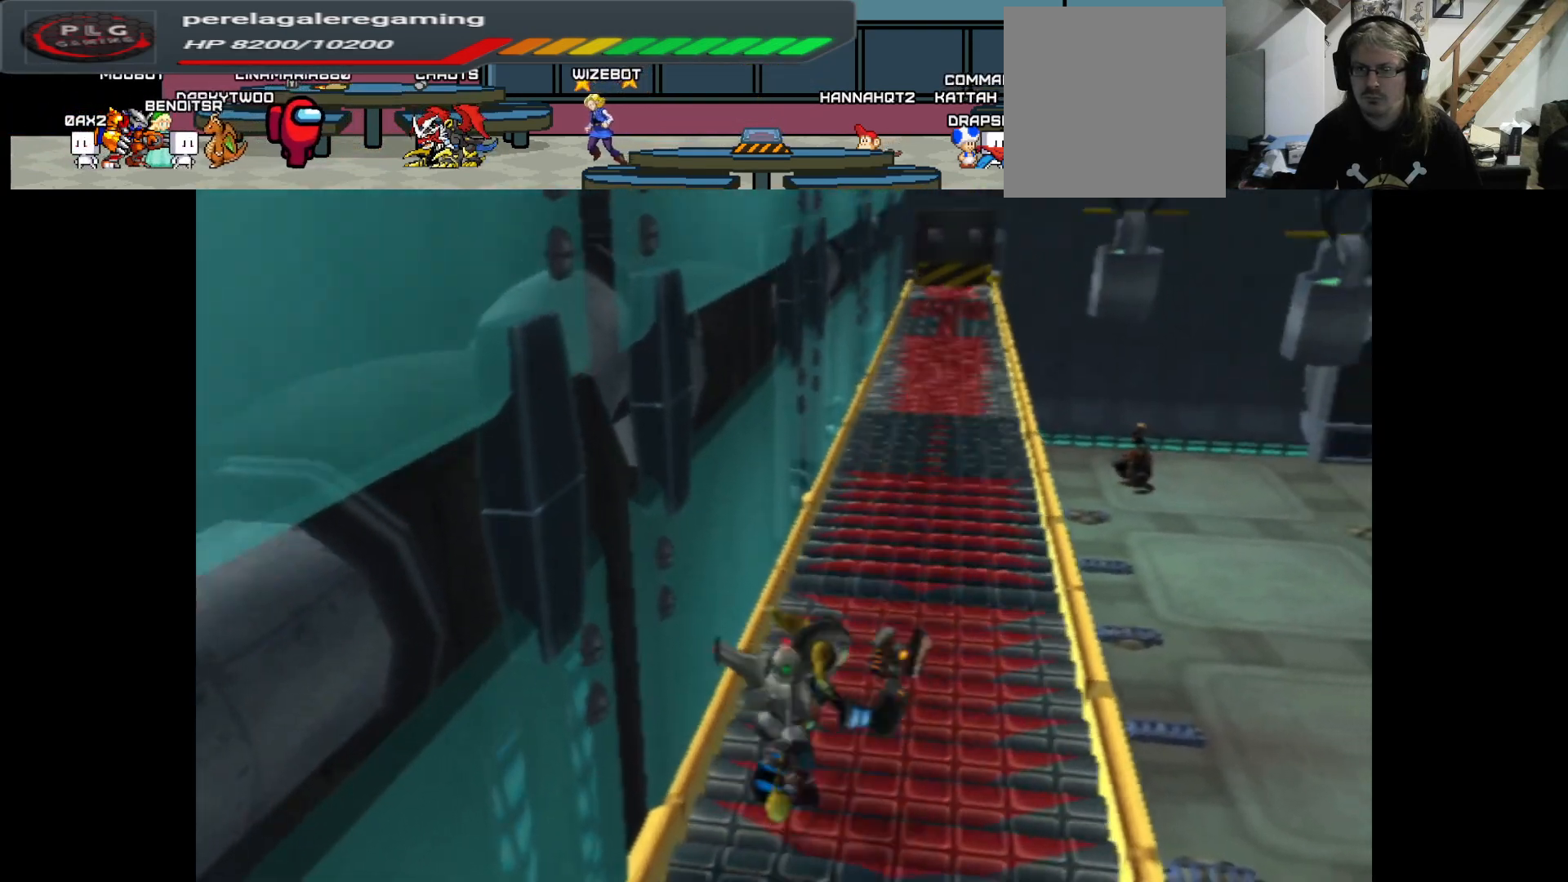
{"buttons": [], "left_stick": "up", "right_stick": "center", "events": [[217, "A", "up"], [217, "left_stick", "up"]]}
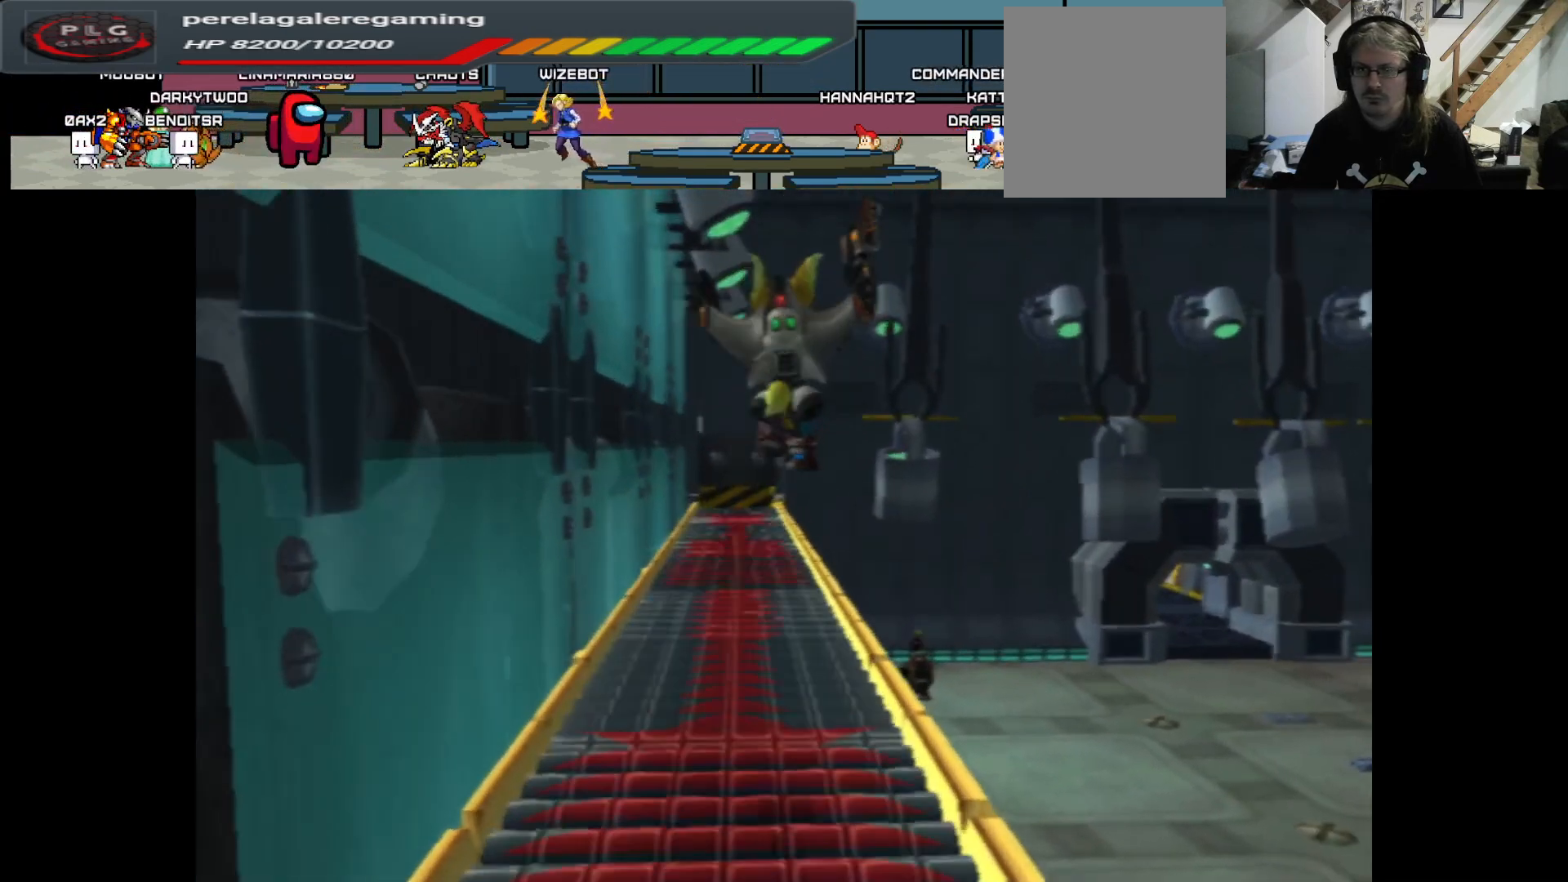
{"buttons": ["A"], "left_stick": "up", "right_stick": "center", "events": [[267, "A", "down"]]}
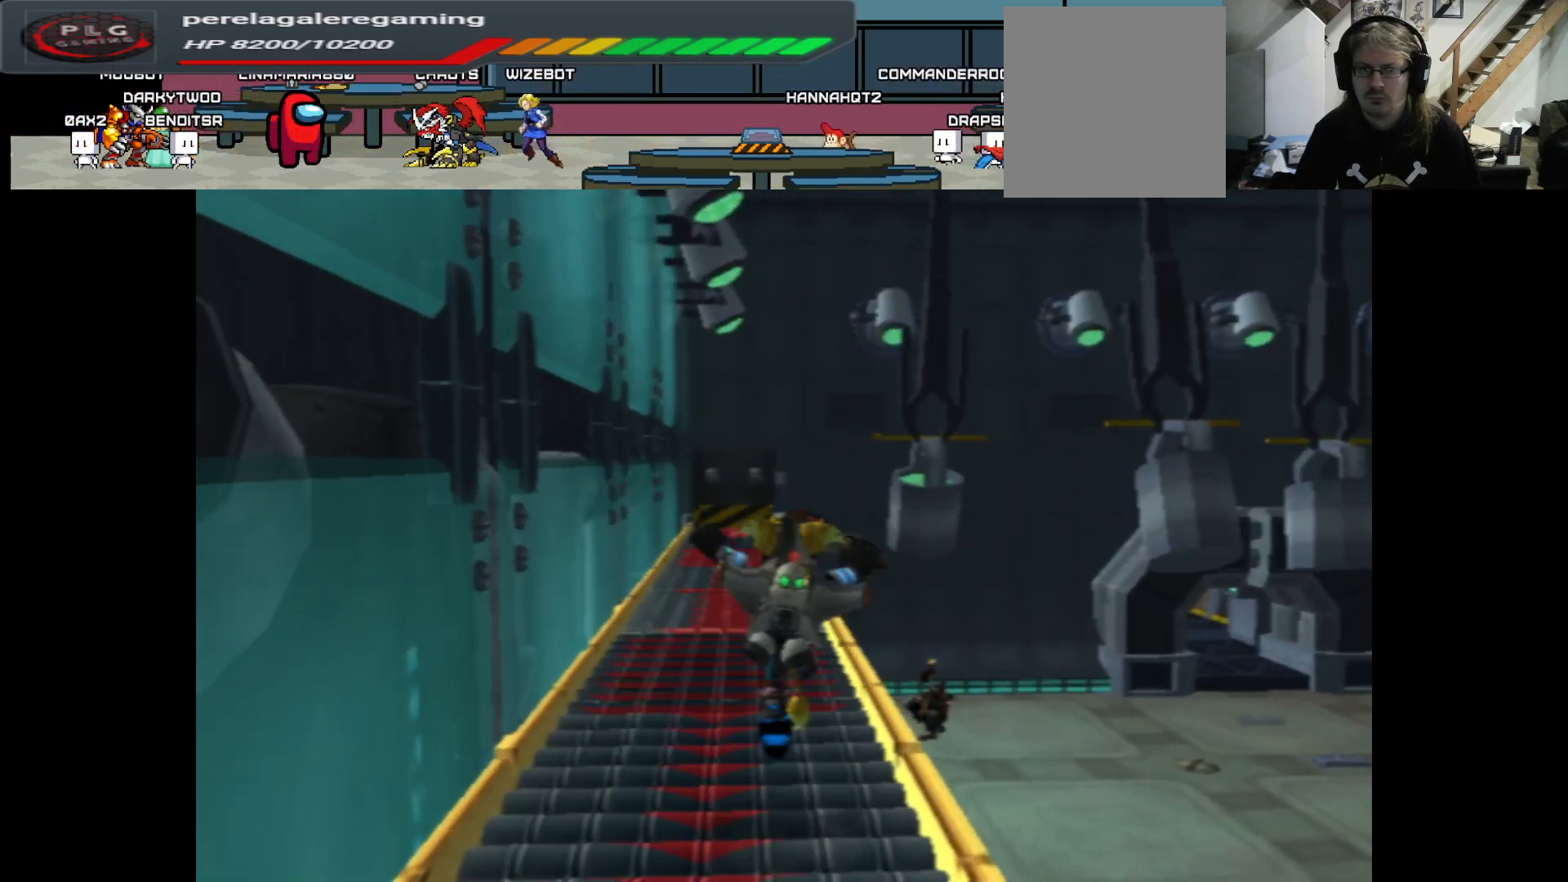
{"buttons": [], "left_stick": "up", "right_stick": "center", "events": [[167, "A", "up"]]}
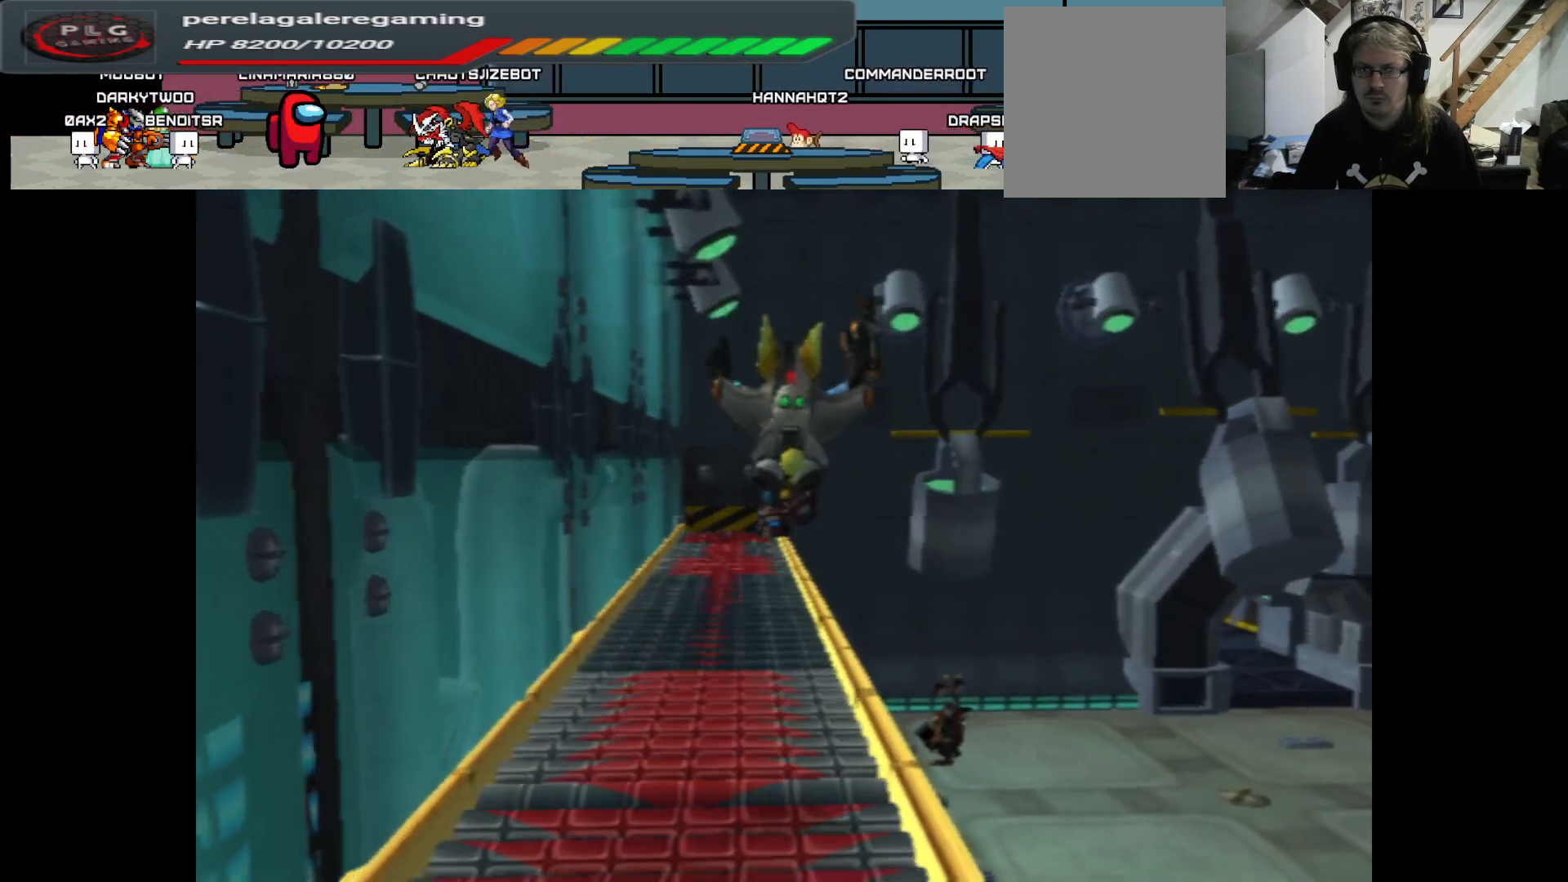
{"buttons": [], "left_stick": "up", "right_stick": "center", "events": [[167, "A", "down"], [483, "A", "up"]]}
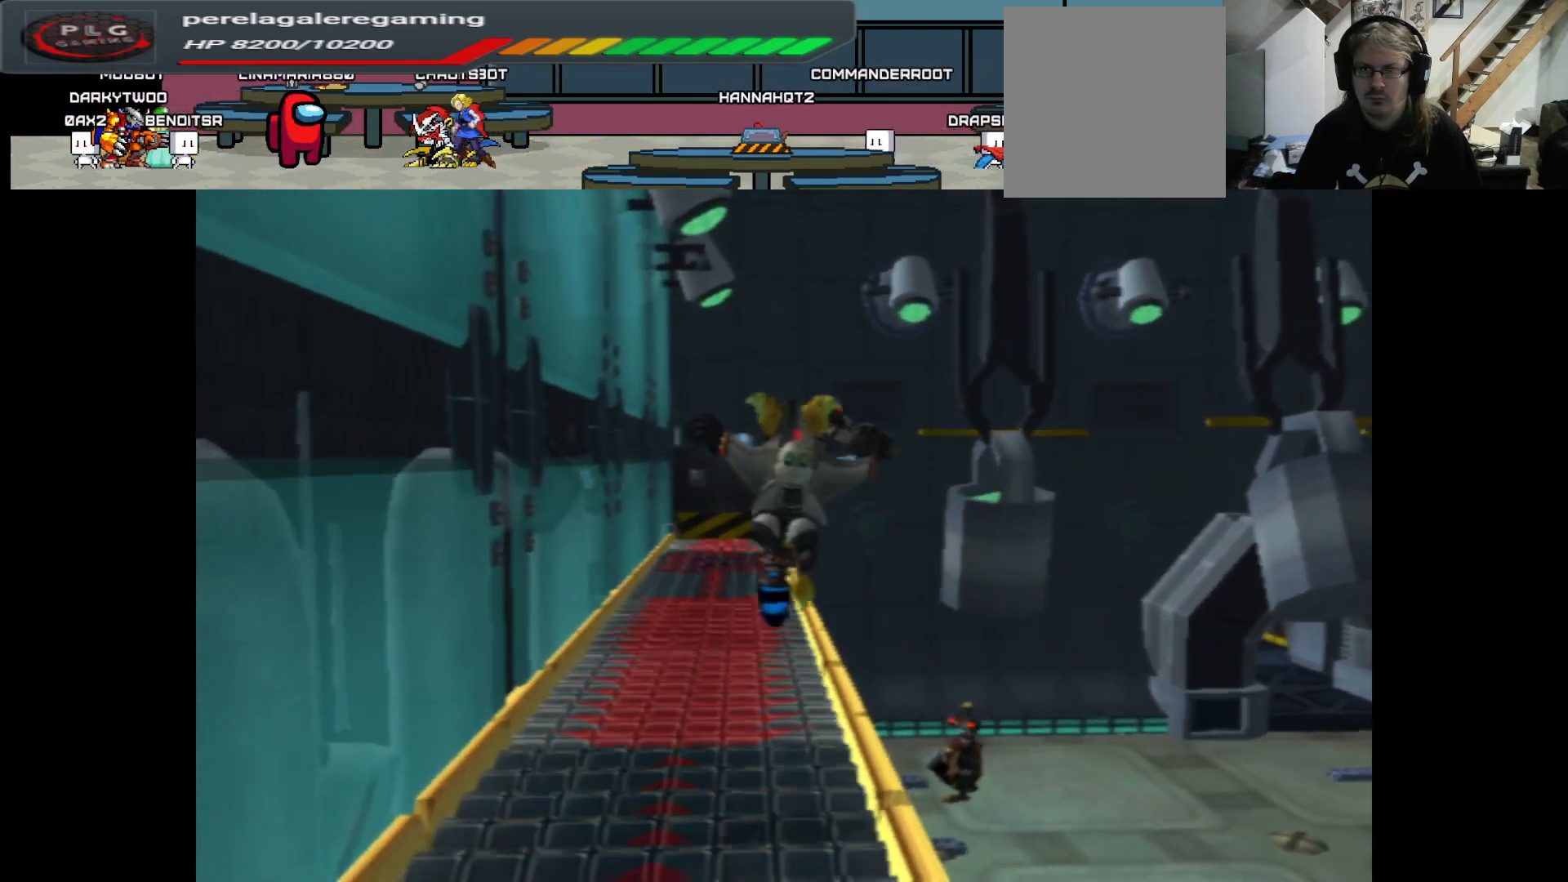
{"buttons": [], "left_stick": "left", "right_stick": "left", "events": [[83, "left_stick", "center"], [167, "right_stick", "left"], [417, "left_stick", "left"]]}
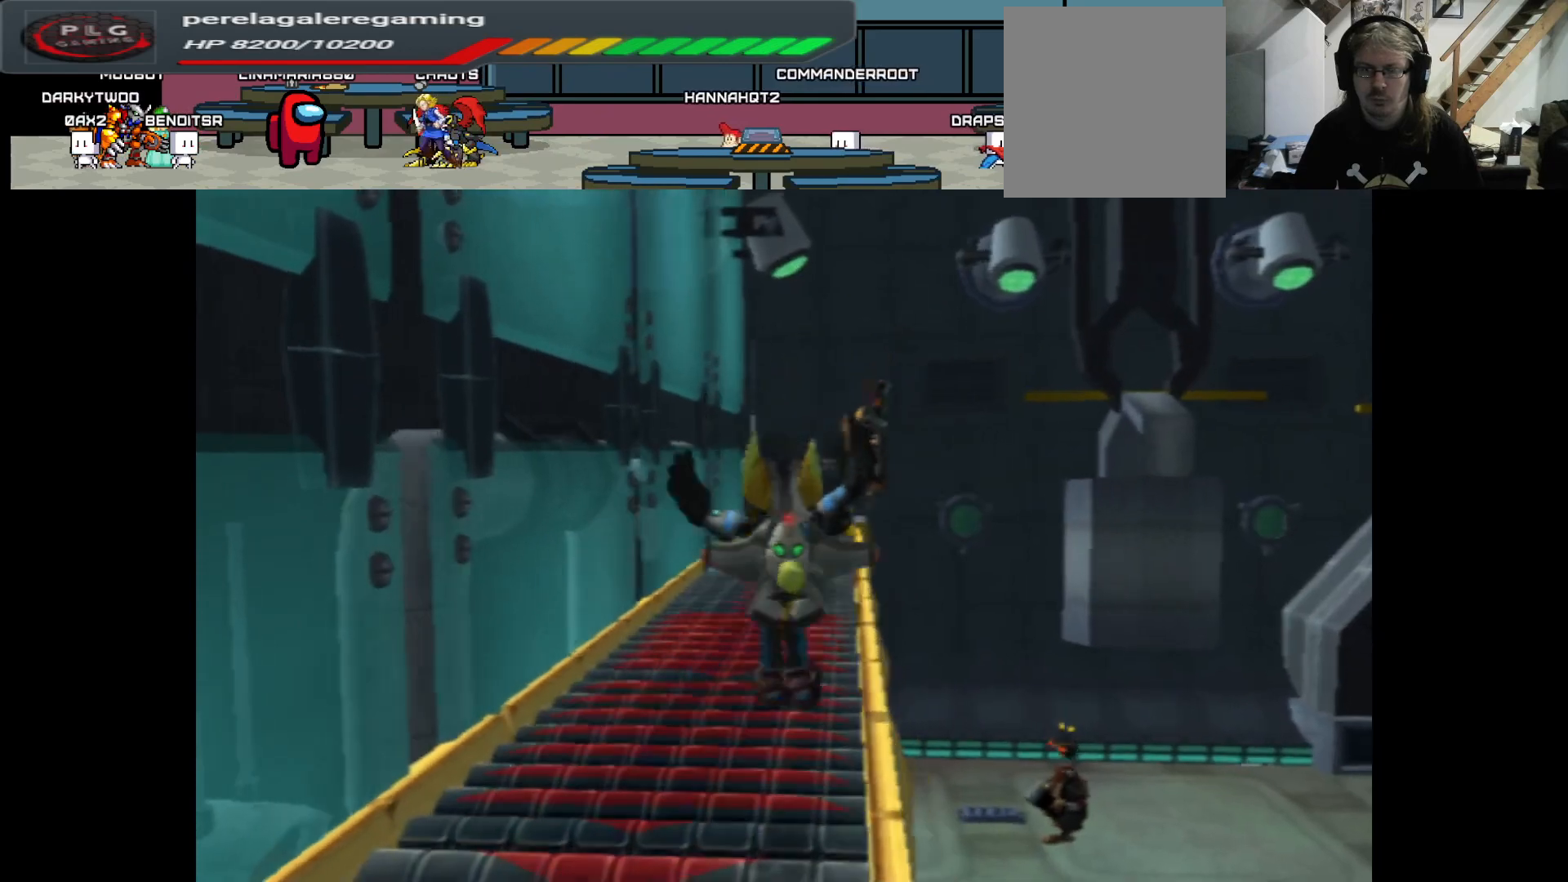
{"buttons": [], "left_stick": "left", "right_stick": "left", "events": []}
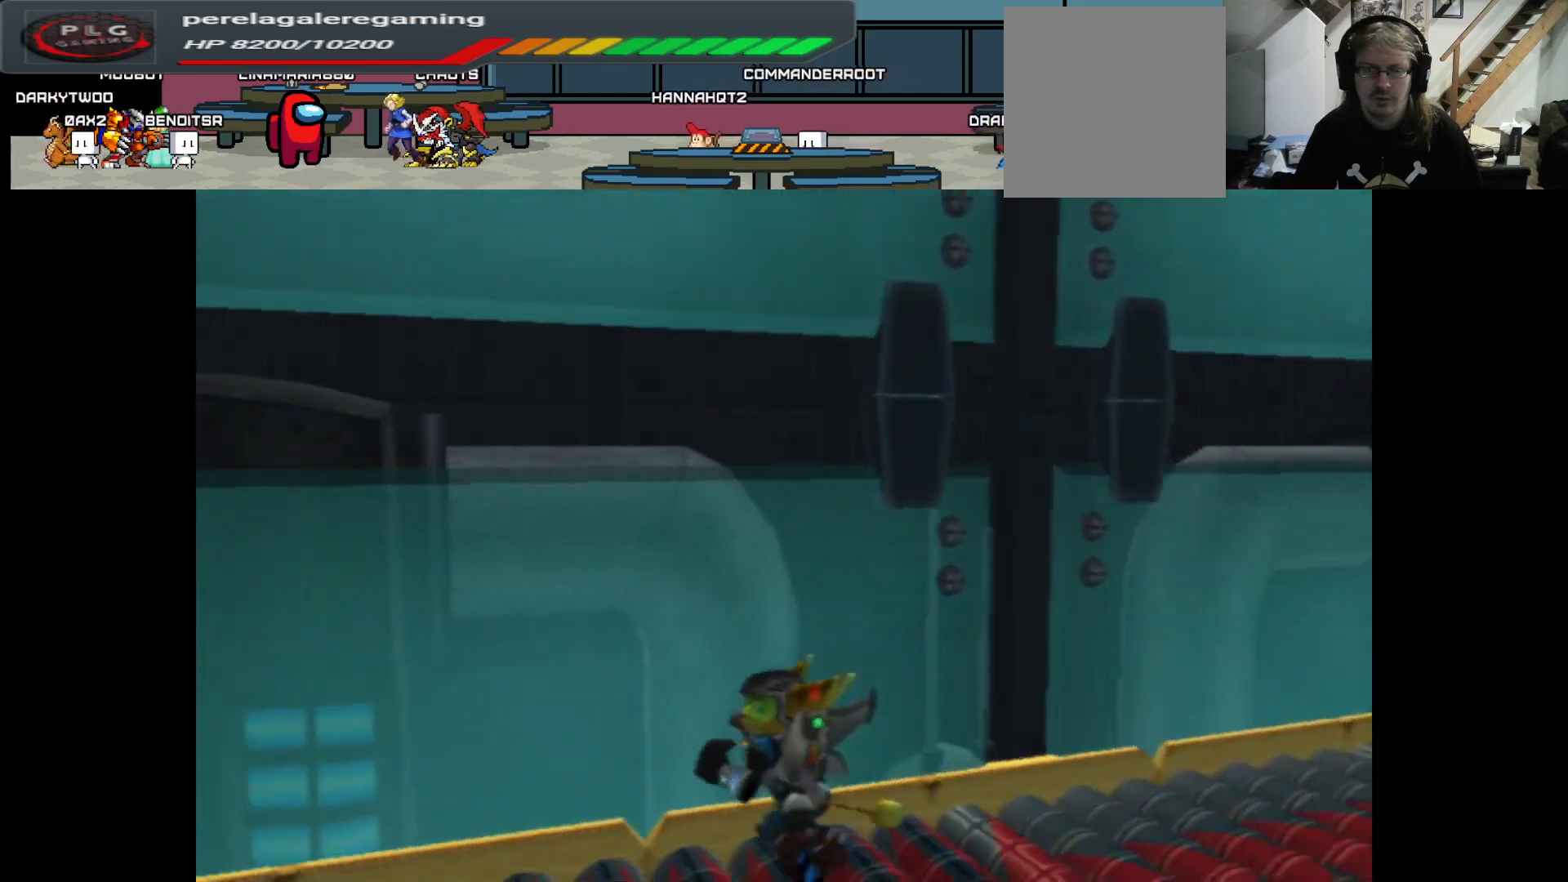
{"buttons": [], "left_stick": "up-left", "right_stick": "center", "events": [[267, "left_stick", "up-left"], [317, "right_stick", "center"]]}
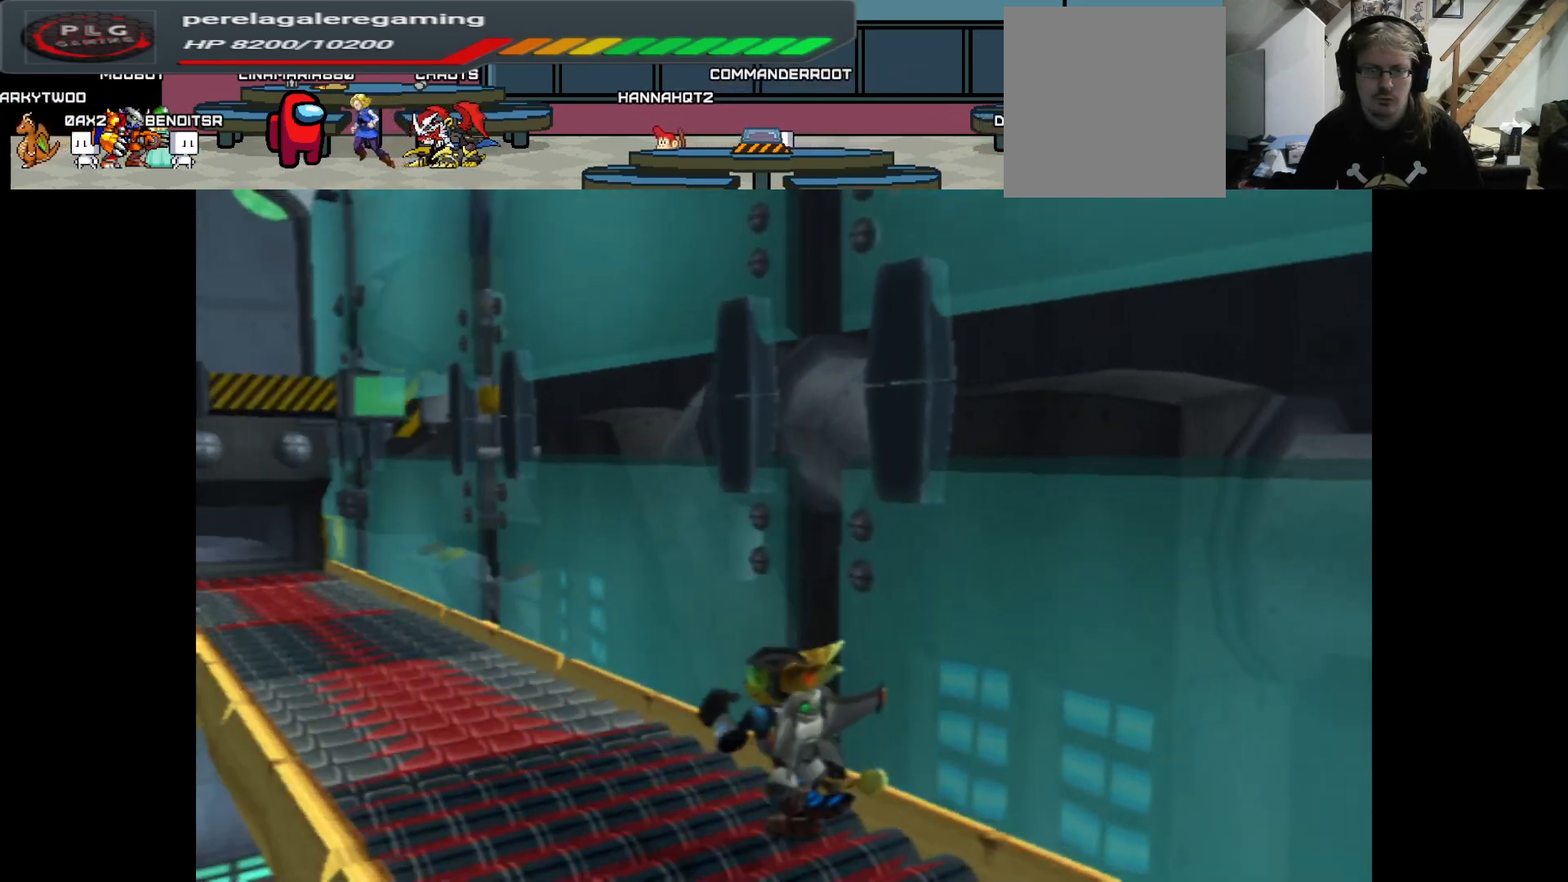
{"buttons": [], "left_stick": "up", "right_stick": "center", "events": [[233, "left_stick", "up"]]}
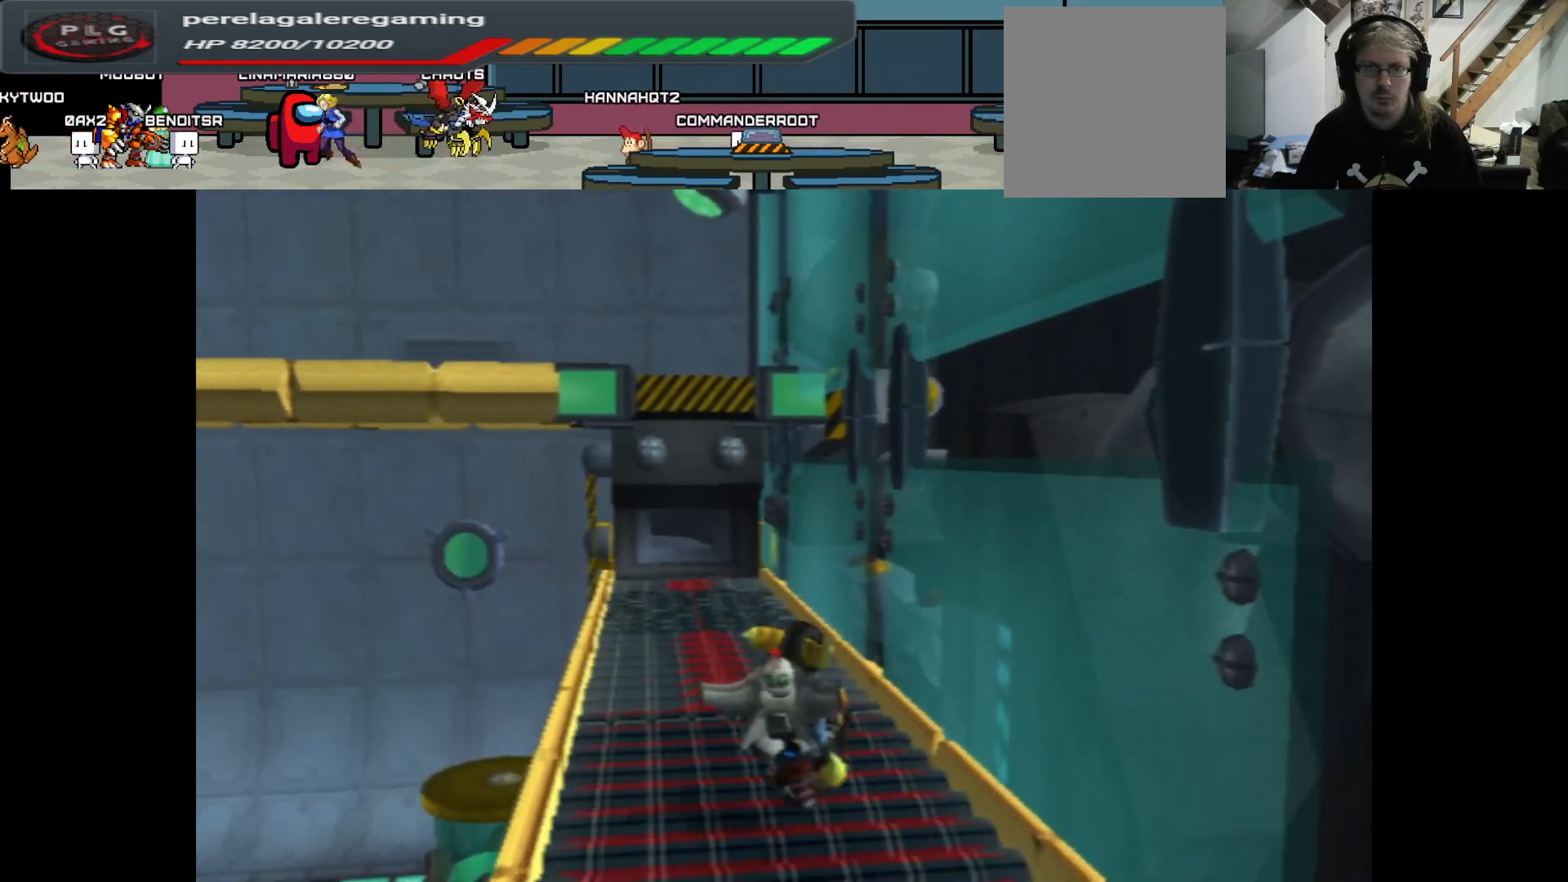
{"buttons": ["A"], "left_stick": "up", "right_stick": "center", "events": [[417, "A", "down"]]}
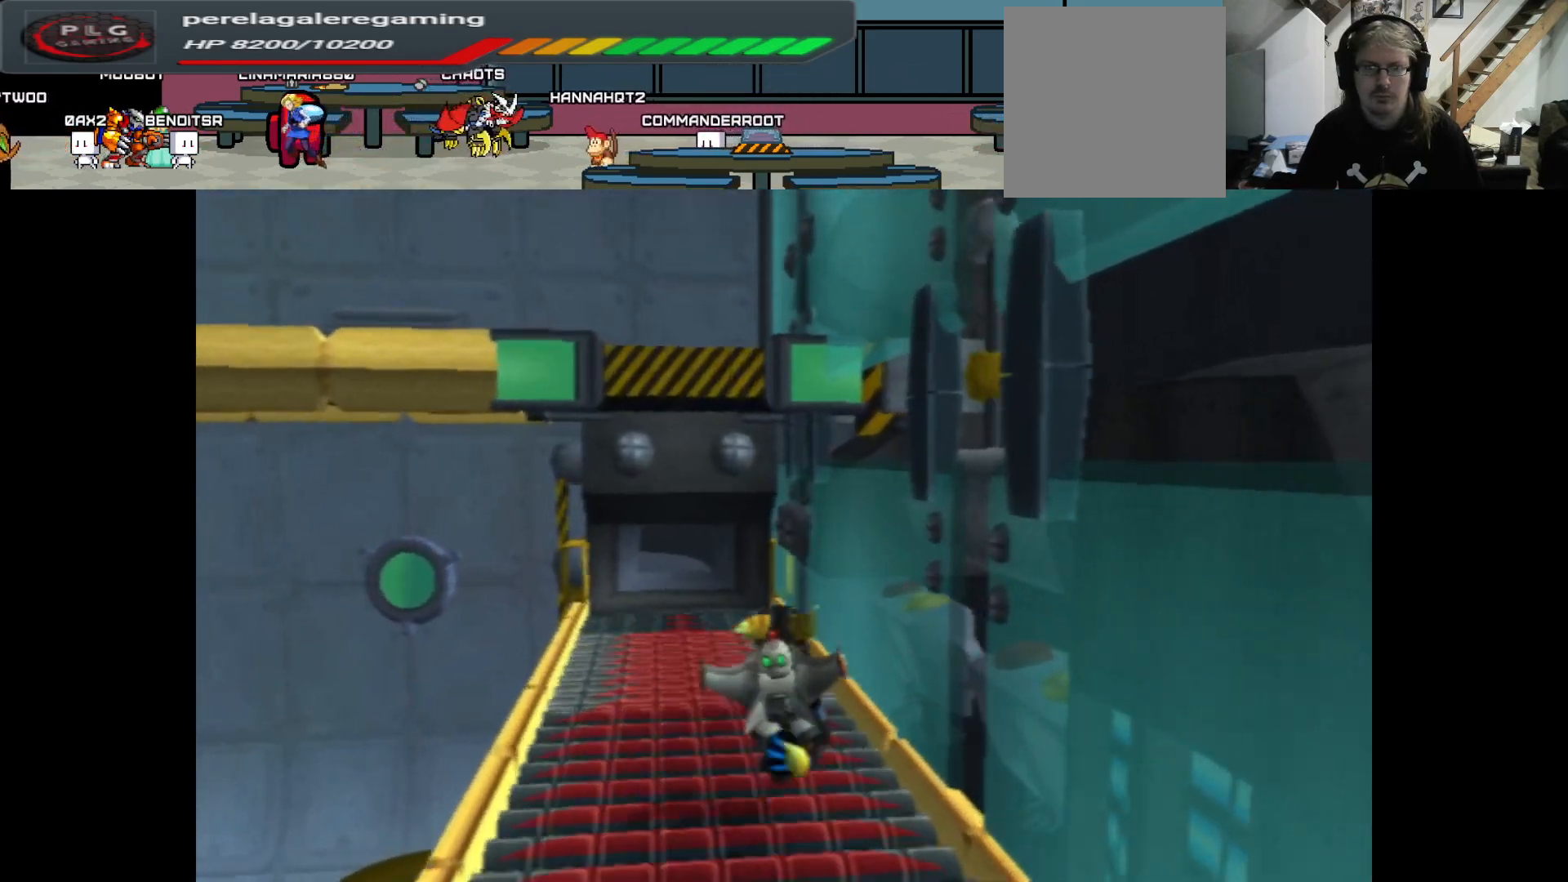
{"buttons": ["A"], "left_stick": "up-left", "right_stick": "center", "events": [[183, "A", "up"], [217, "left_stick", "up-left"], [283, "A", "down"]]}
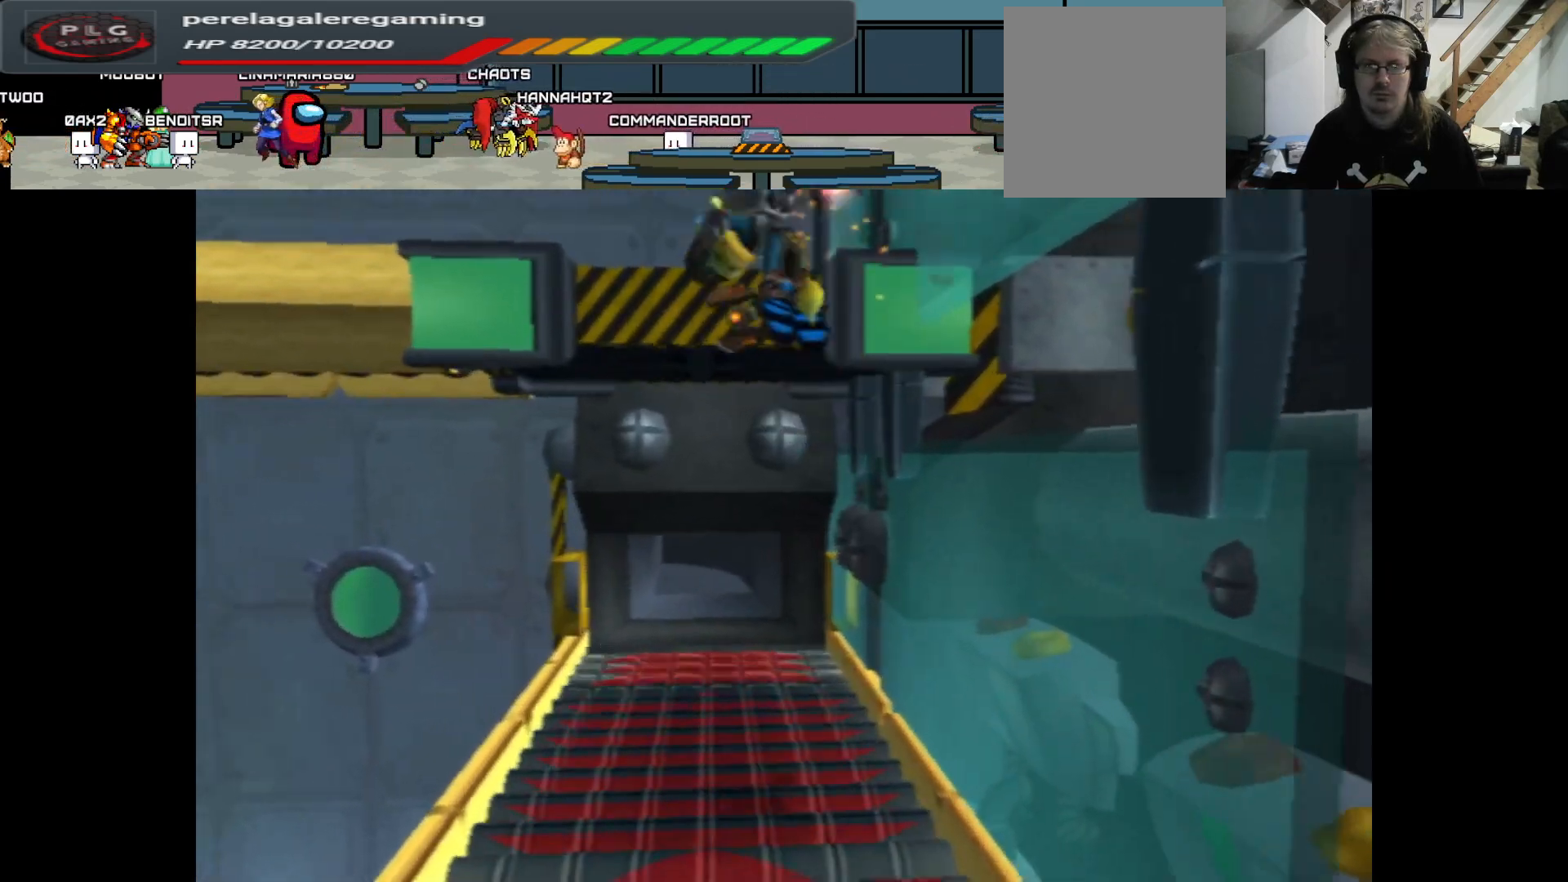
{"buttons": [], "left_stick": "up", "right_stick": "center", "events": [[100, "left_stick", "up"], [433, "A", "up"]]}
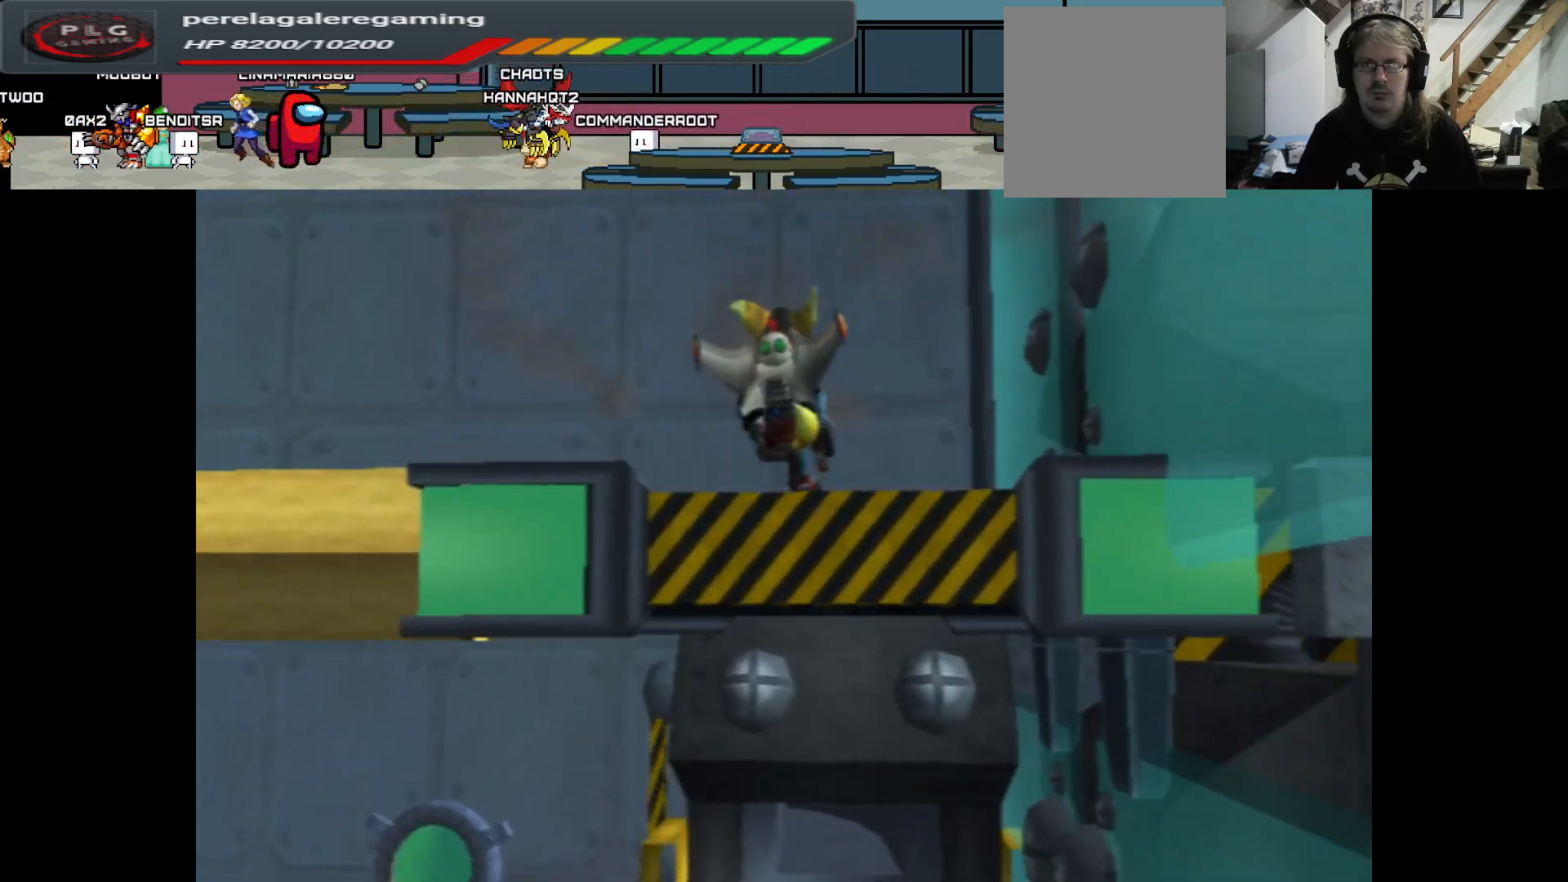
{"buttons": [], "left_stick": "down-left", "right_stick": "left", "events": [[200, "left_stick", "up-left"], [333, "left_stick", "left"], [333, "right_stick", "left"], [483, "left_stick", "down-left"]]}
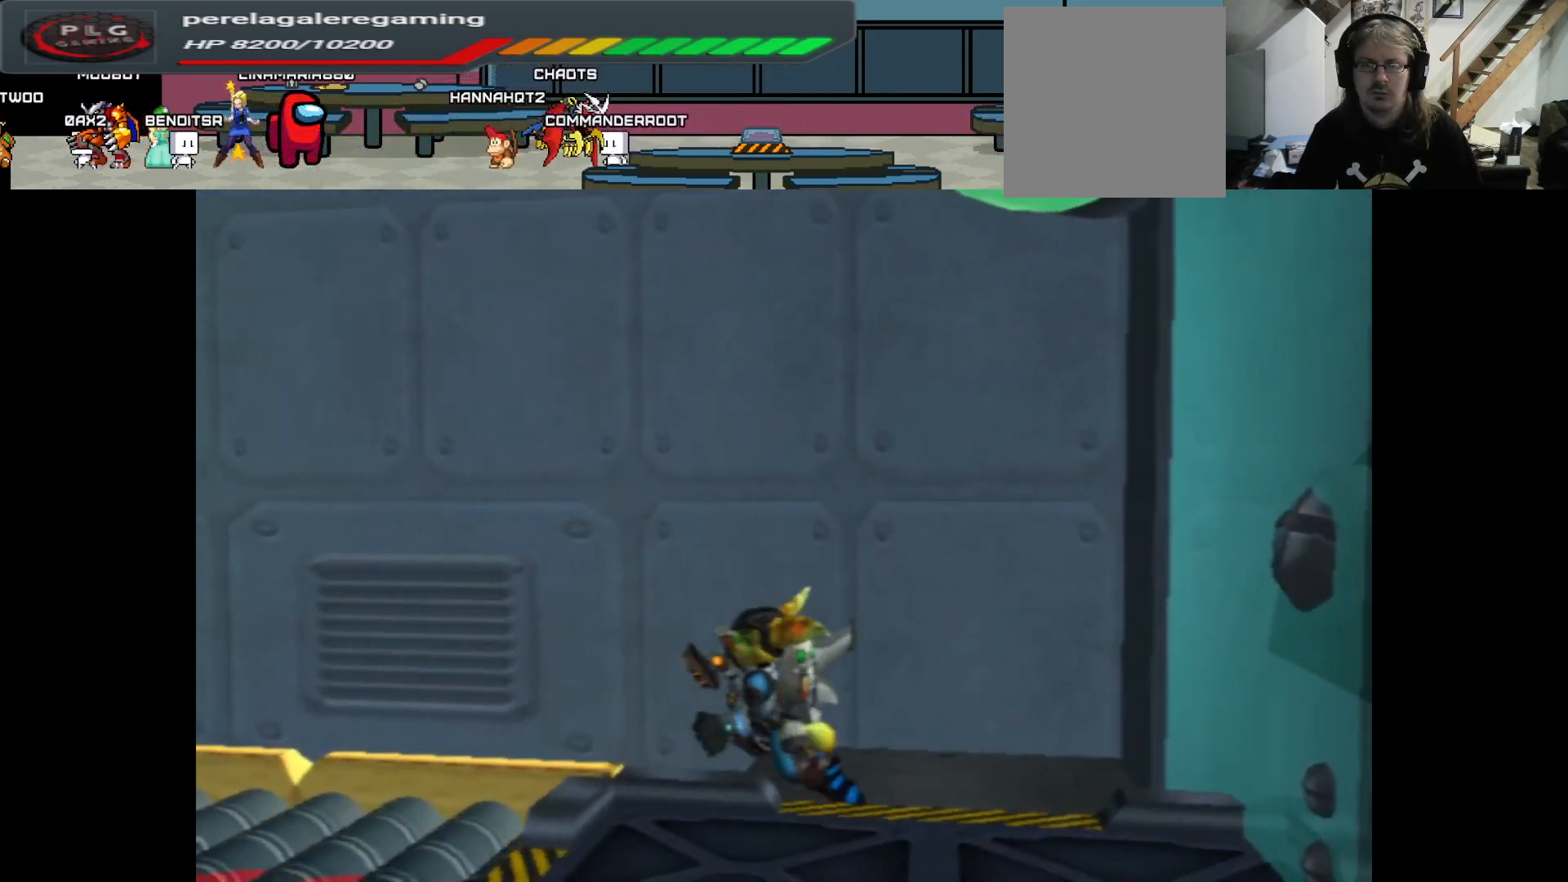
{"buttons": [], "left_stick": "up", "right_stick": "center", "events": [[33, "right_stick", "center"], [67, "A", "down"], [300, "left_stick", "left"], [367, "A", "up"], [483, "left_stick", "up"]]}
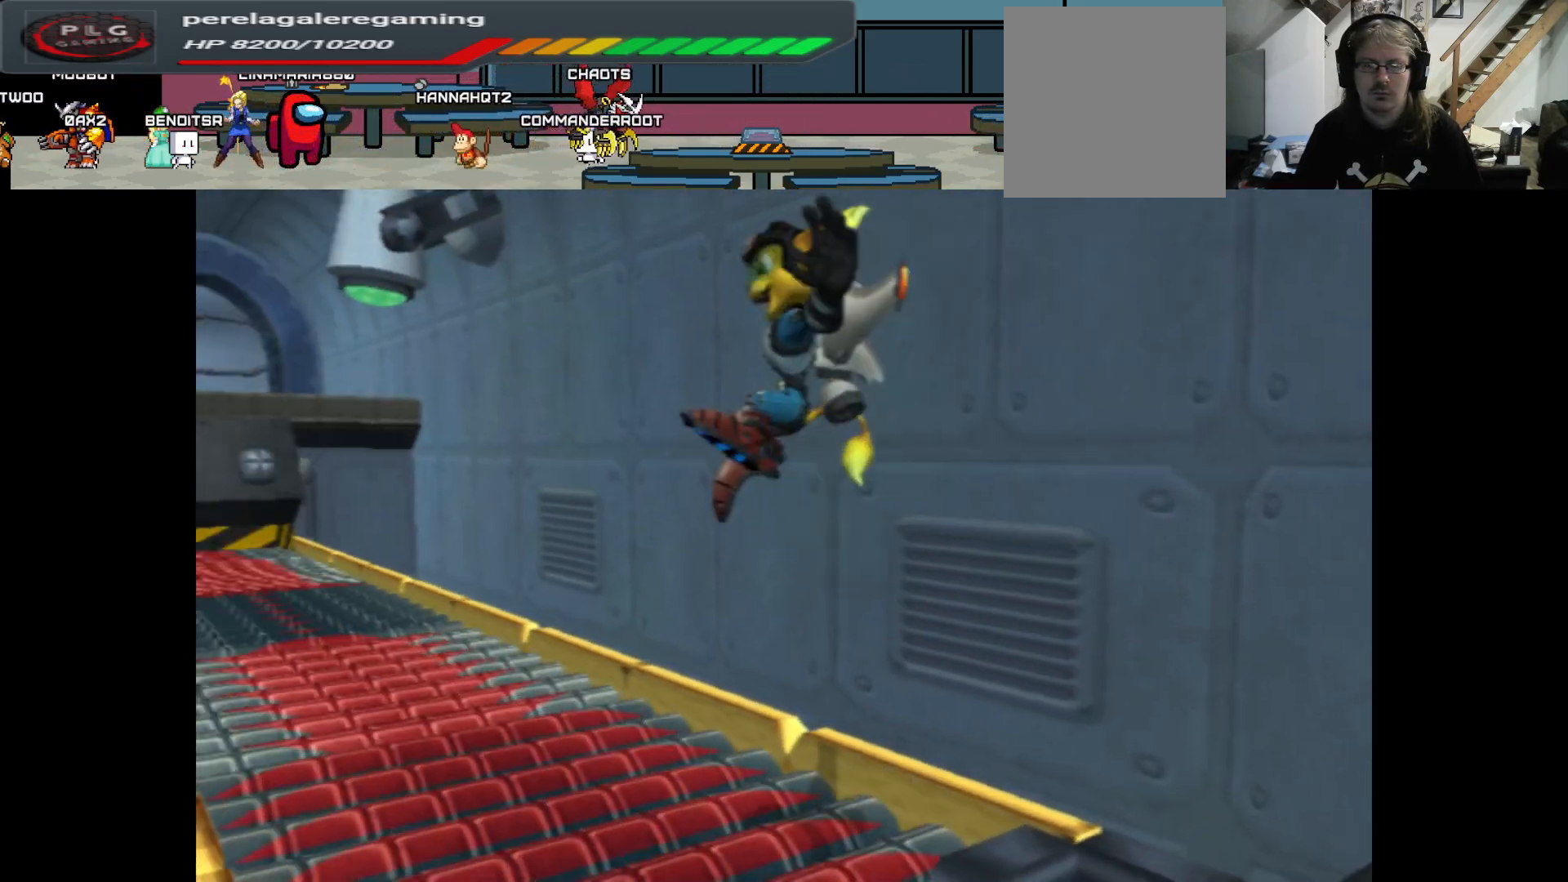
{"buttons": [], "left_stick": "up-left", "right_stick": "center", "events": [[250, "left_stick", "up-left"]]}
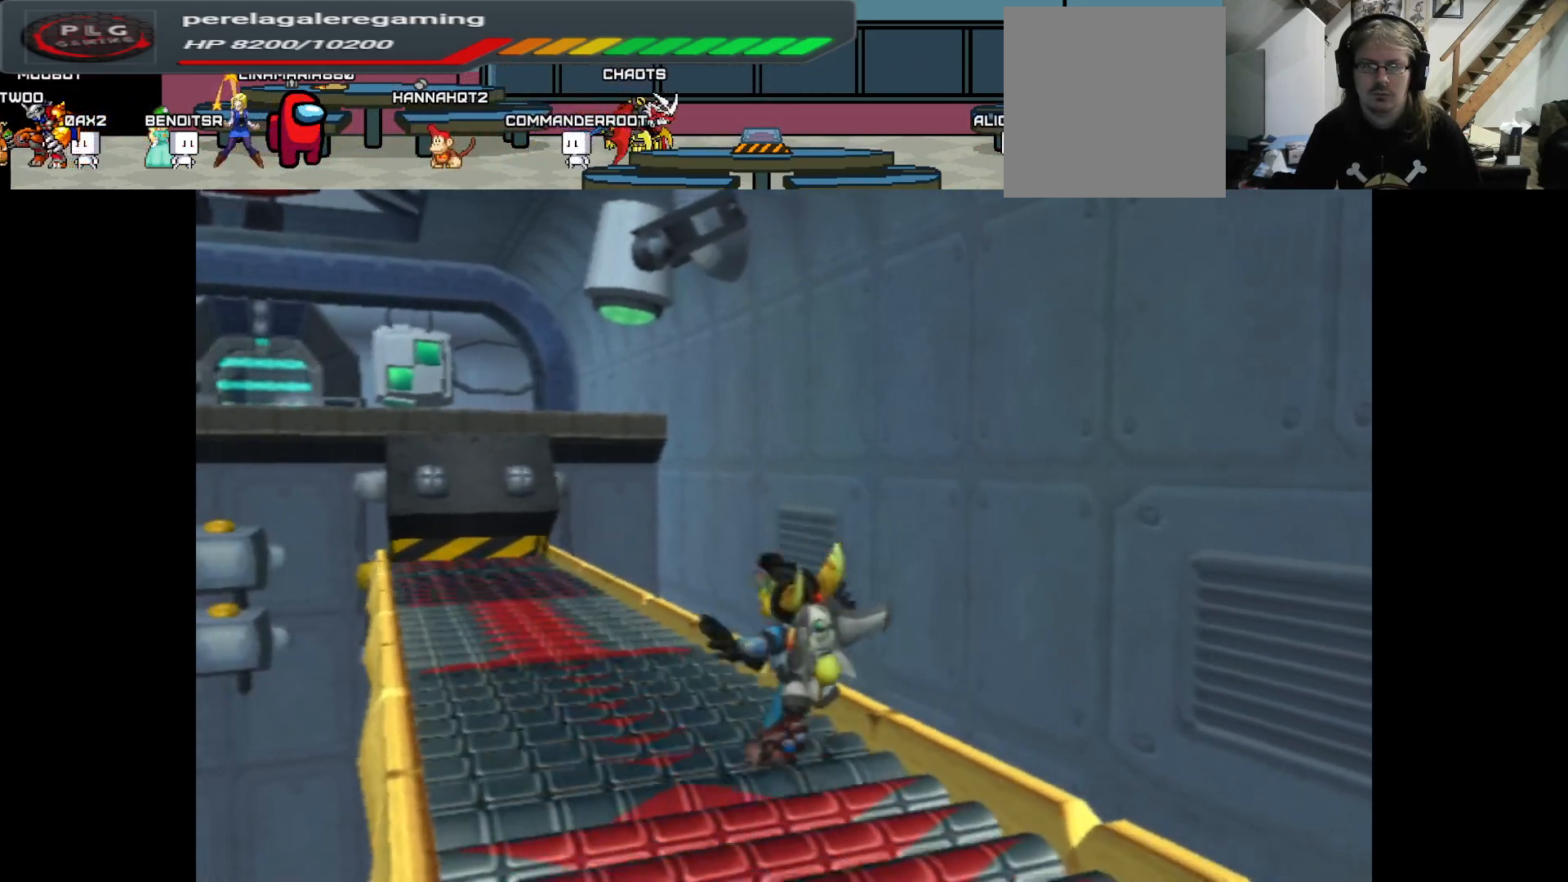
{"buttons": [], "left_stick": "up-left", "right_stick": "center", "events": [[117, "left_stick", "up"], [400, "left_stick", "up-left"]]}
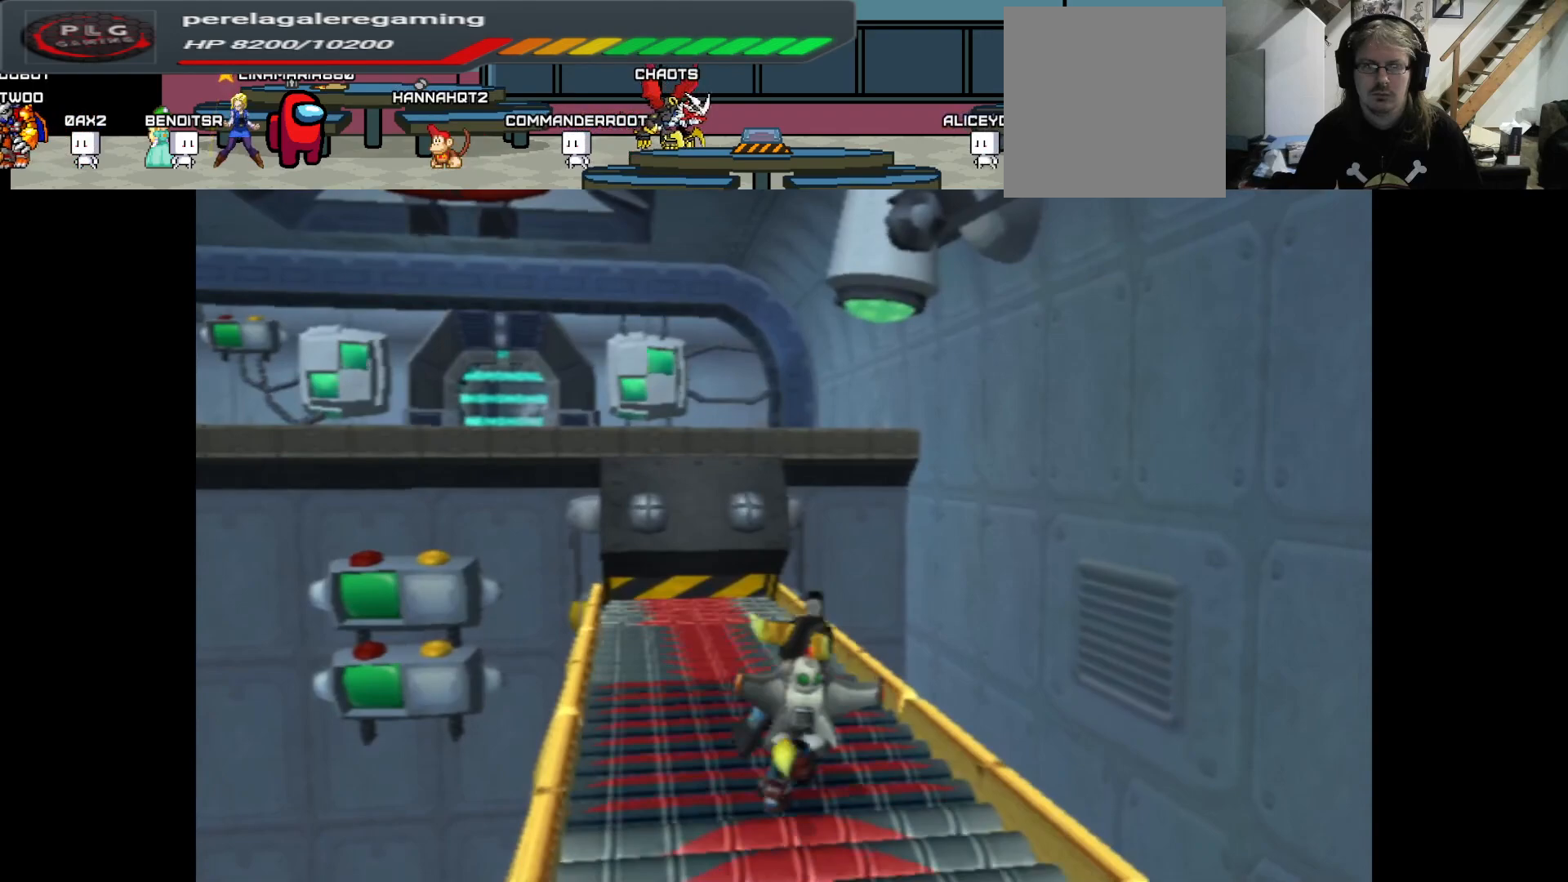
{"buttons": ["A"], "left_stick": "up", "right_stick": "center", "events": [[50, "left_stick", "up"], [217, "A", "down"]]}
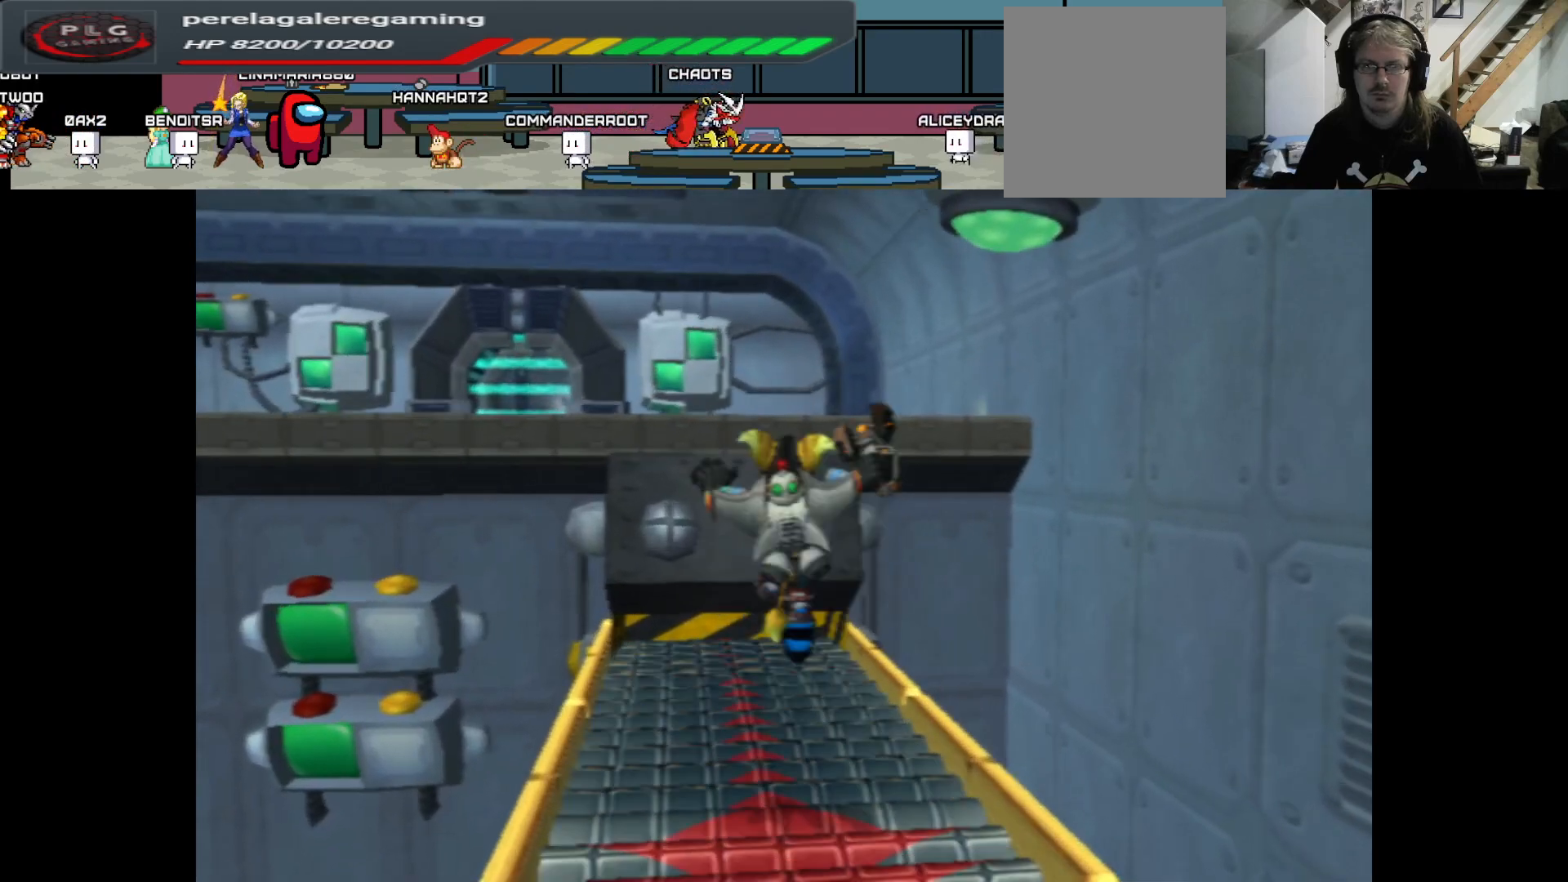
{"buttons": ["A"], "left_stick": "up", "right_stick": "center", "events": [[17, "A", "up"], [233, "A", "down"]]}